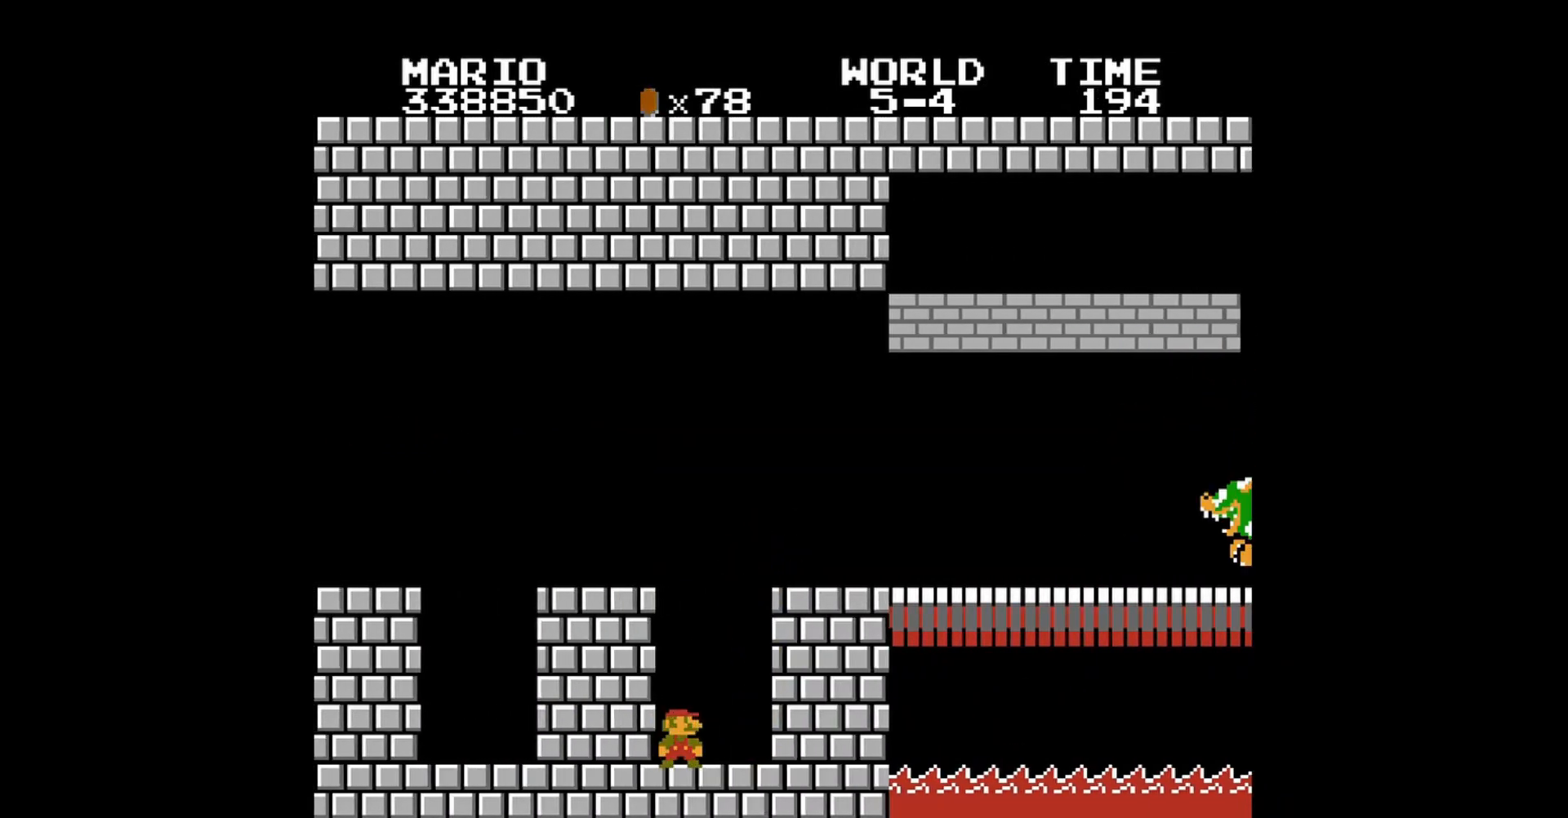
Gameplay with a controller (Nintendo layout); each line is a JSON object with the inputs held at the frame after it. "events" lists button and stick changes between this image and that frame as [ms after this image, input, new state], when the widget could be followed in between. Not read: L3 R3.
{"buttons": ["B", "DPAD_RIGHT"], "events": [[160, "DPAD_RIGHT", "down"]]}
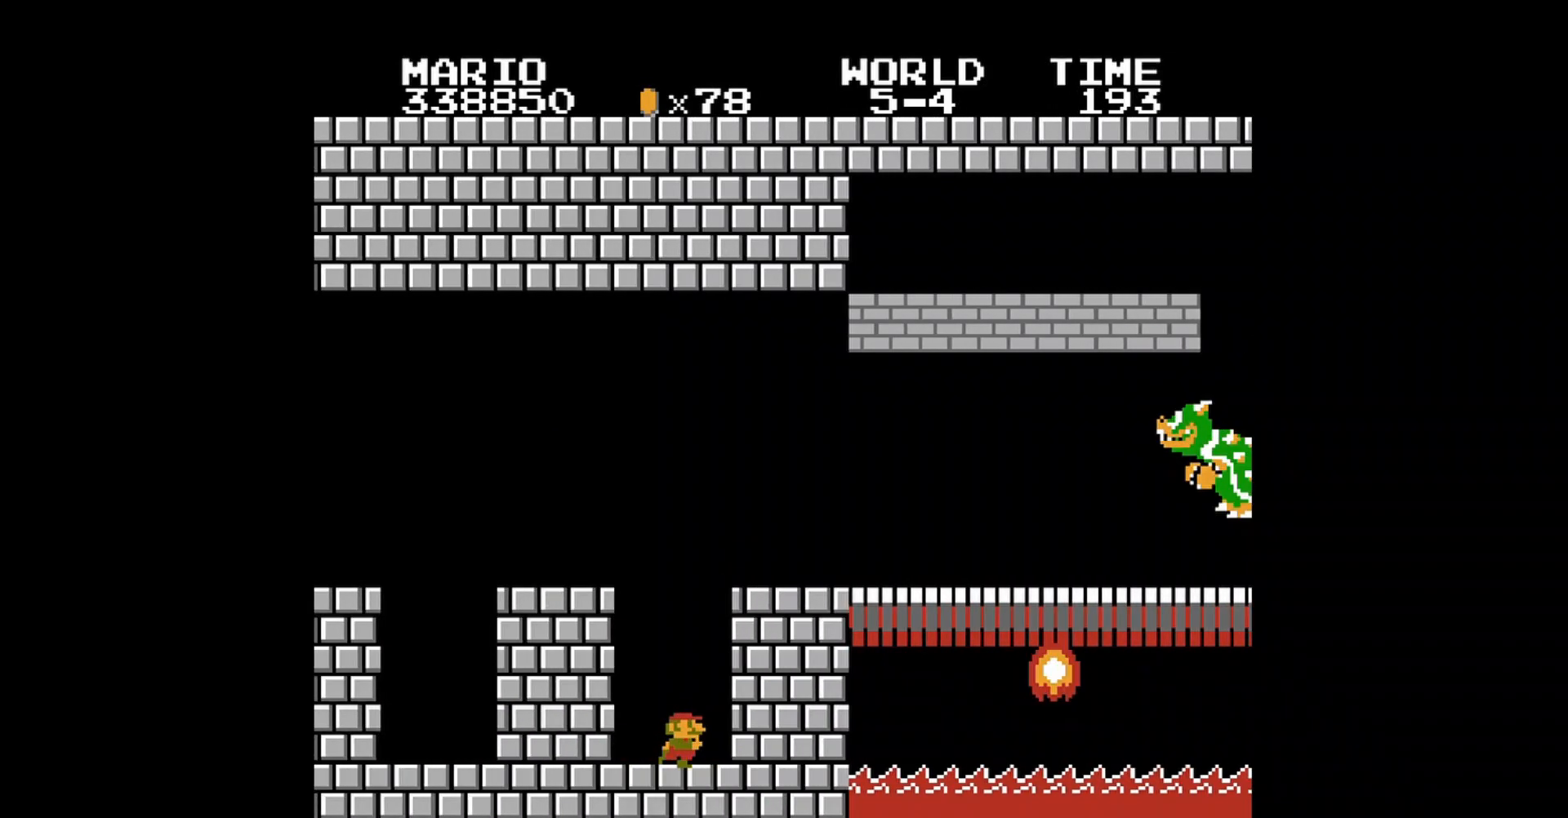
{"buttons": ["B"], "events": [[120, "DPAD_RIGHT", "up"]]}
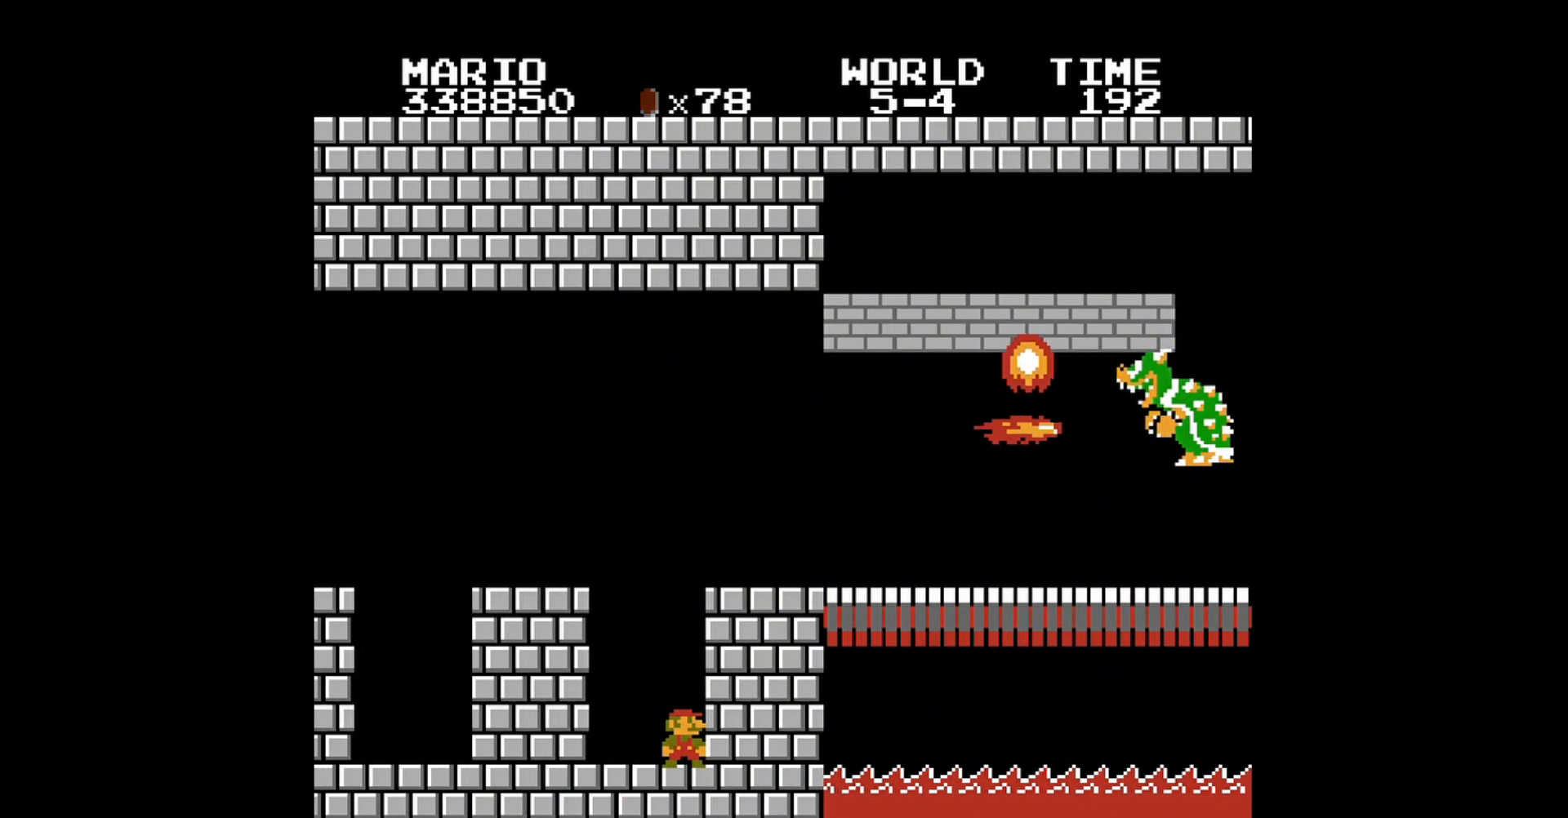
{"buttons": ["B"], "events": []}
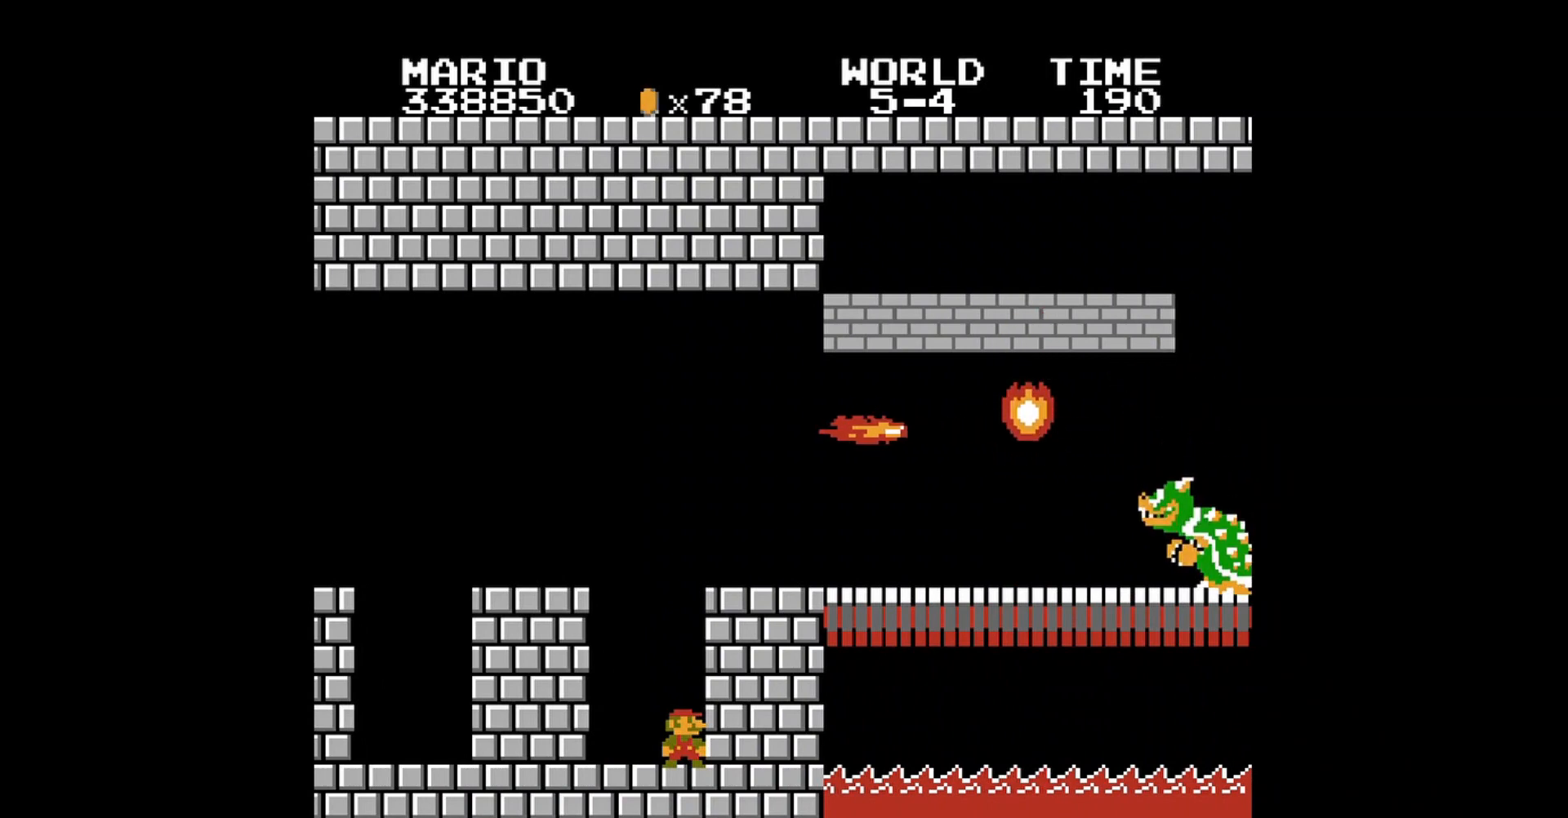
{"buttons": ["B", "DPAD_RIGHT"], "events": [[120, "DPAD_RIGHT", "down"], [240, "A", "down"], [520, "A", "up"]]}
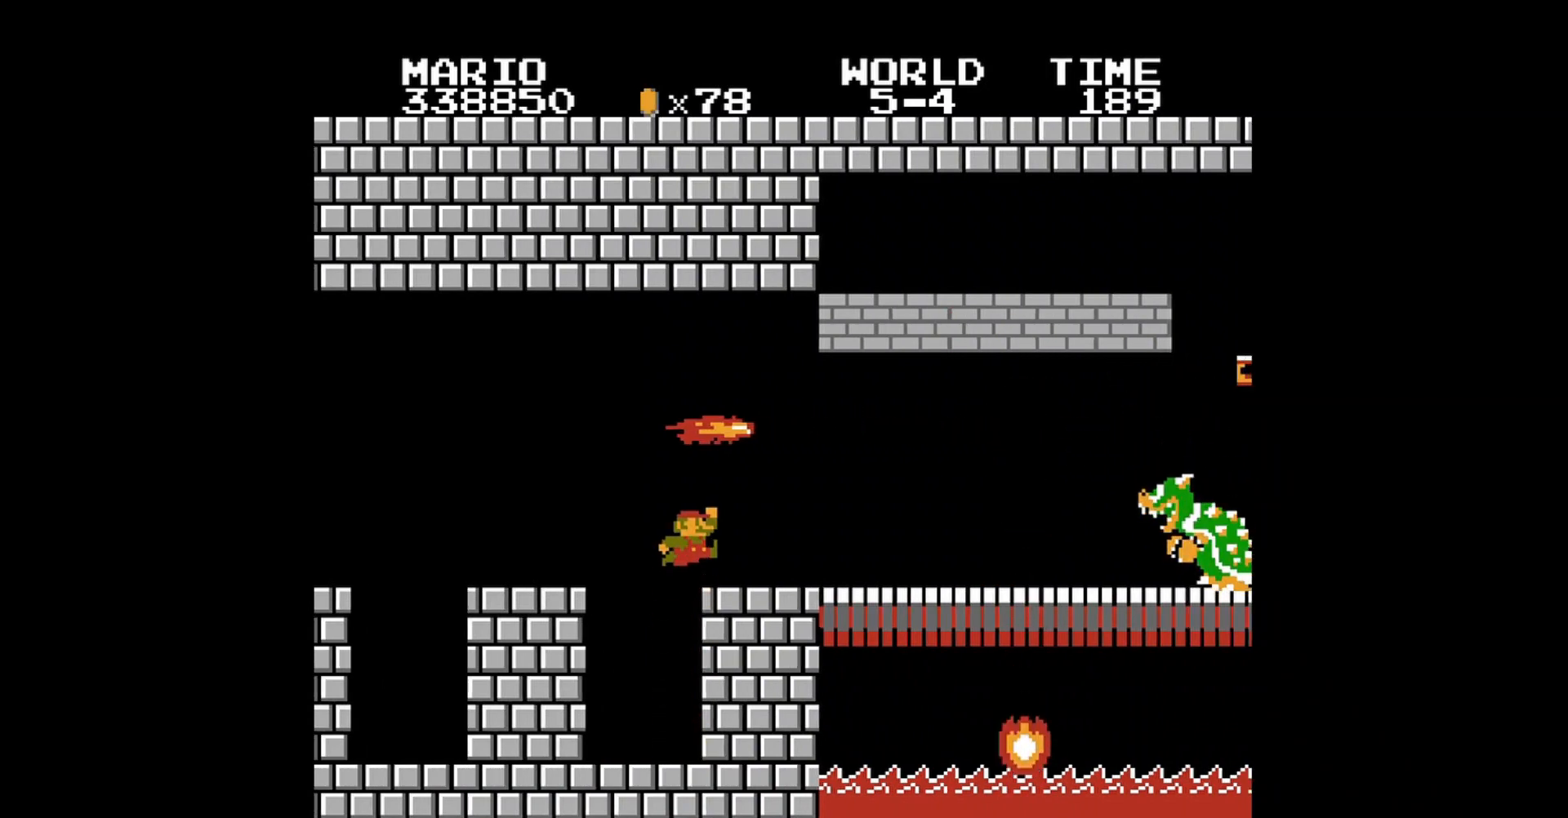
{"buttons": ["B"], "events": [[200, "DPAD_RIGHT", "up"]]}
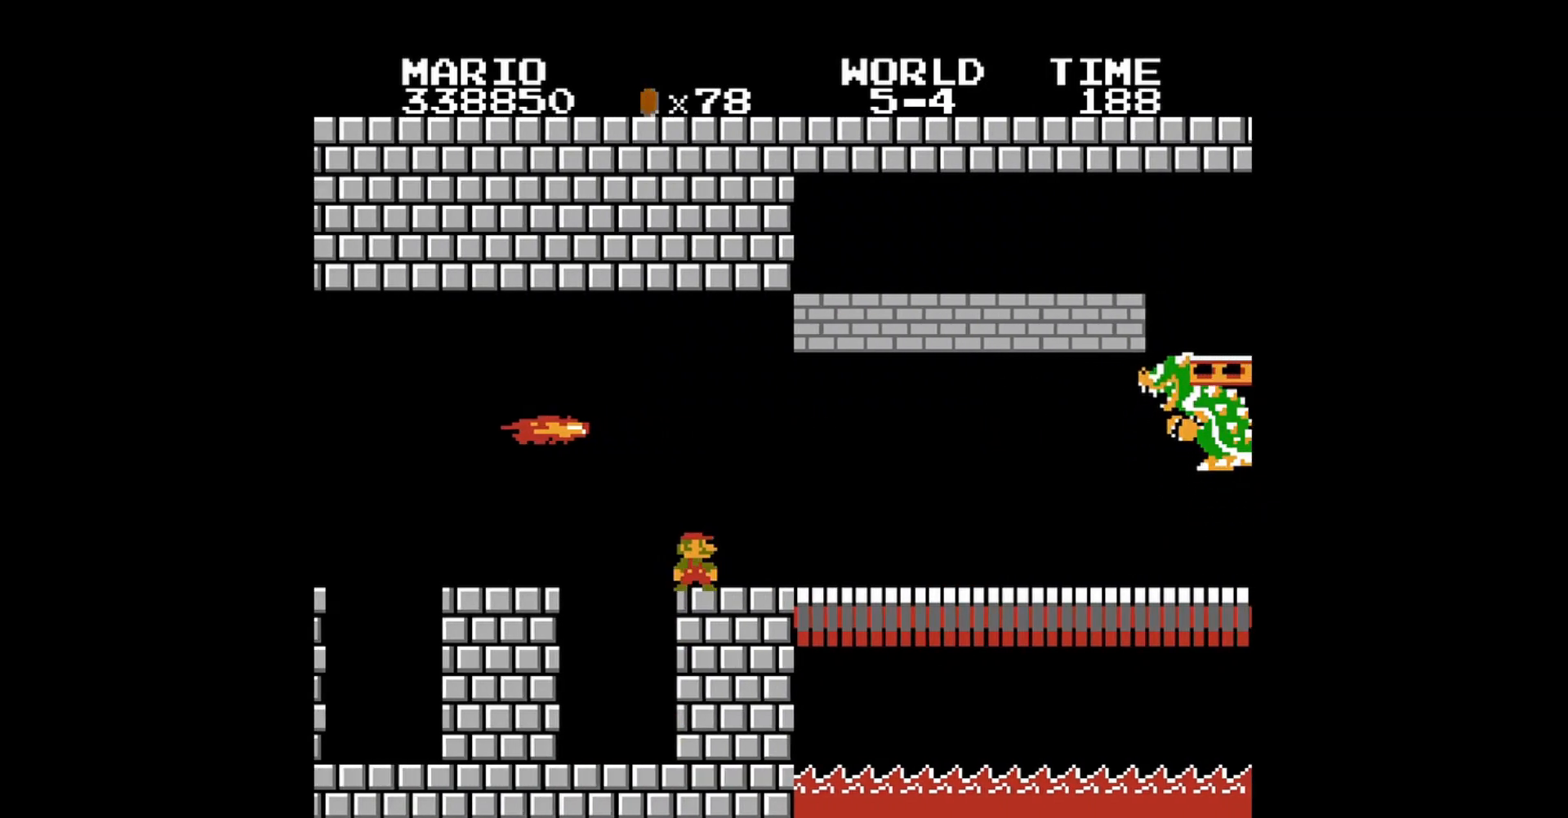
{"buttons": ["B"], "events": [[120, "DPAD_RIGHT", "down"], [360, "DPAD_RIGHT", "up"]]}
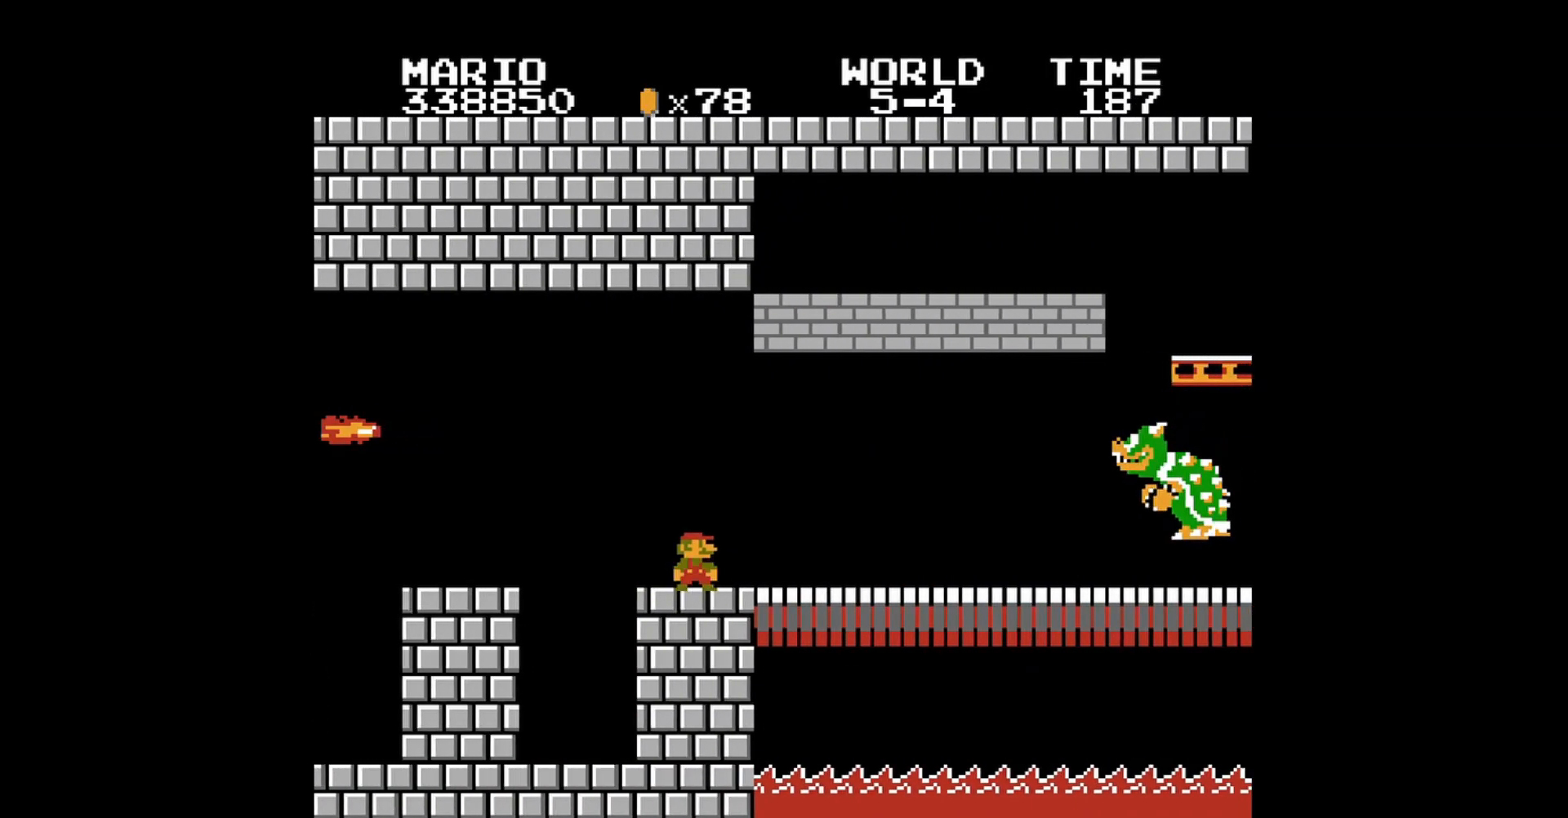
{"buttons": ["B", "DPAD_LEFT"], "events": [[440, "DPAD_LEFT", "down"]]}
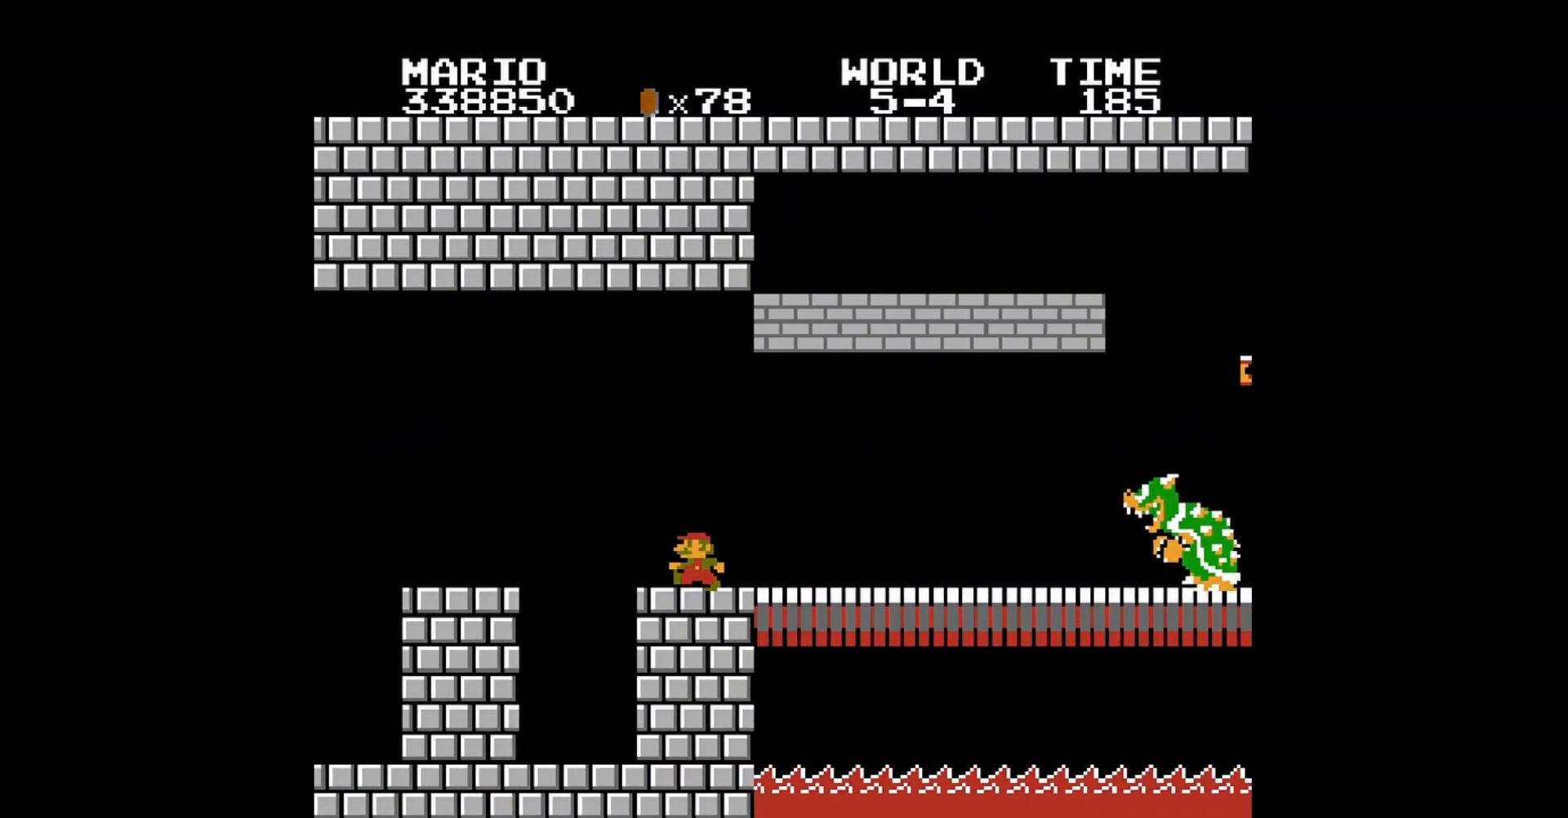
{"buttons": ["B"], "events": [[360, "DPAD_LEFT", "up"]]}
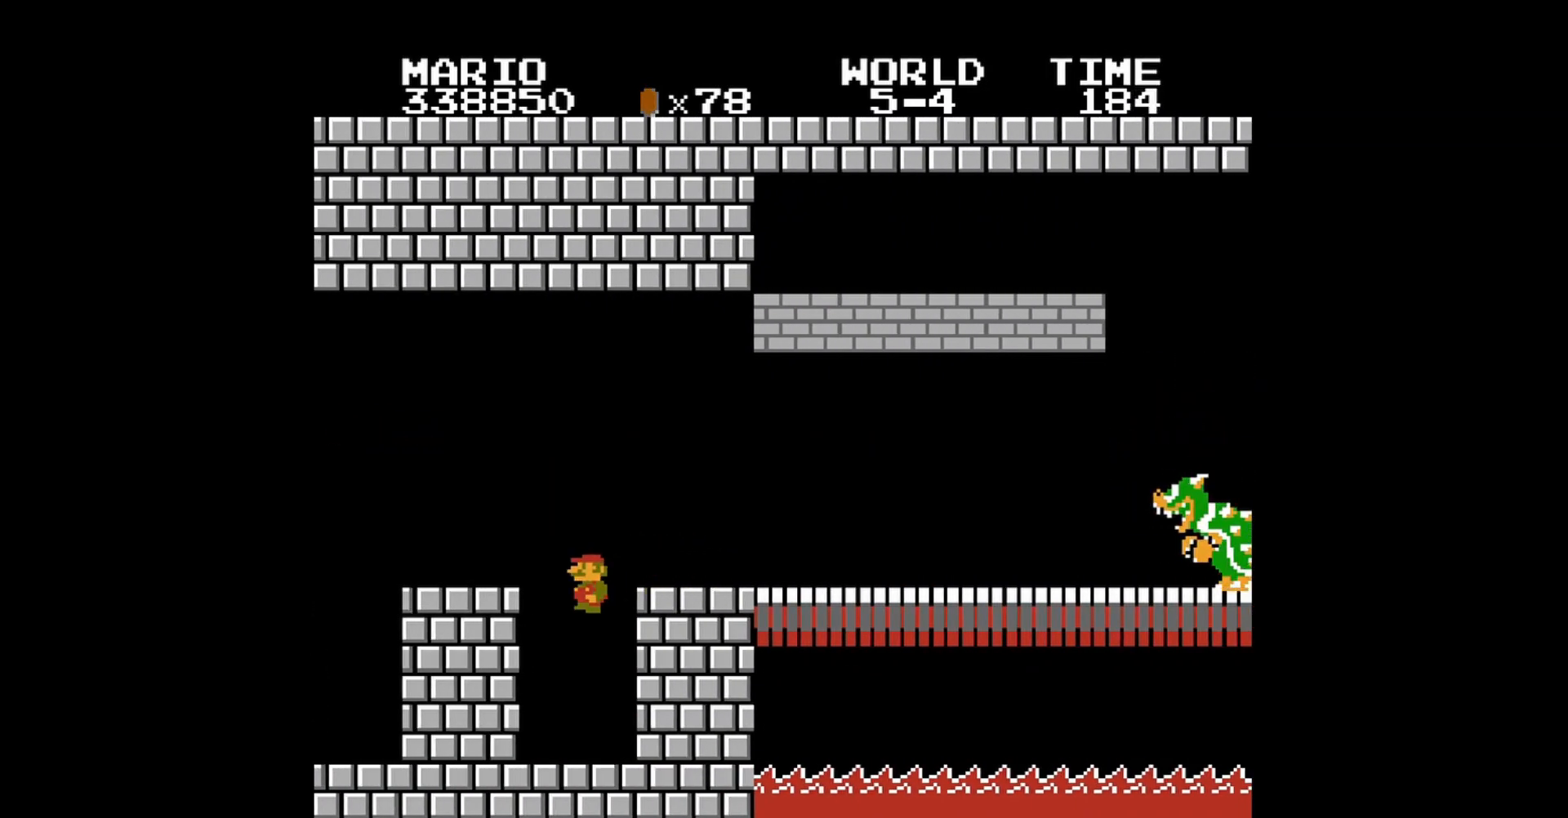
{"buttons": ["B", "DPAD_RIGHT"], "events": [[80, "DPAD_RIGHT", "down"]]}
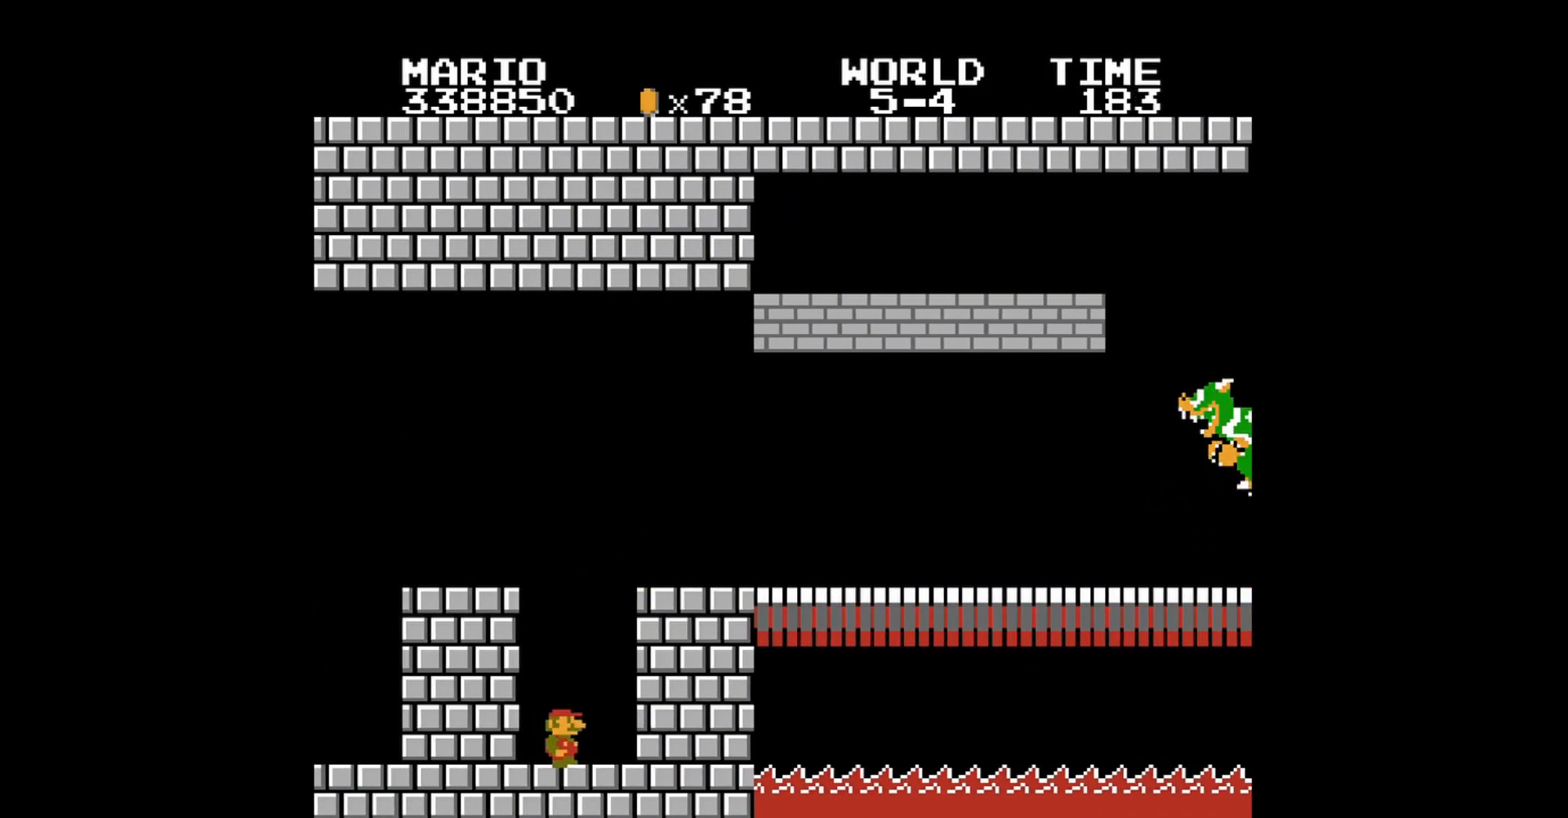
{"buttons": ["A", "B", "DPAD_RIGHT"], "events": [[120, "DPAD_RIGHT", "up"], [280, "A", "down"], [320, "DPAD_RIGHT", "down"]]}
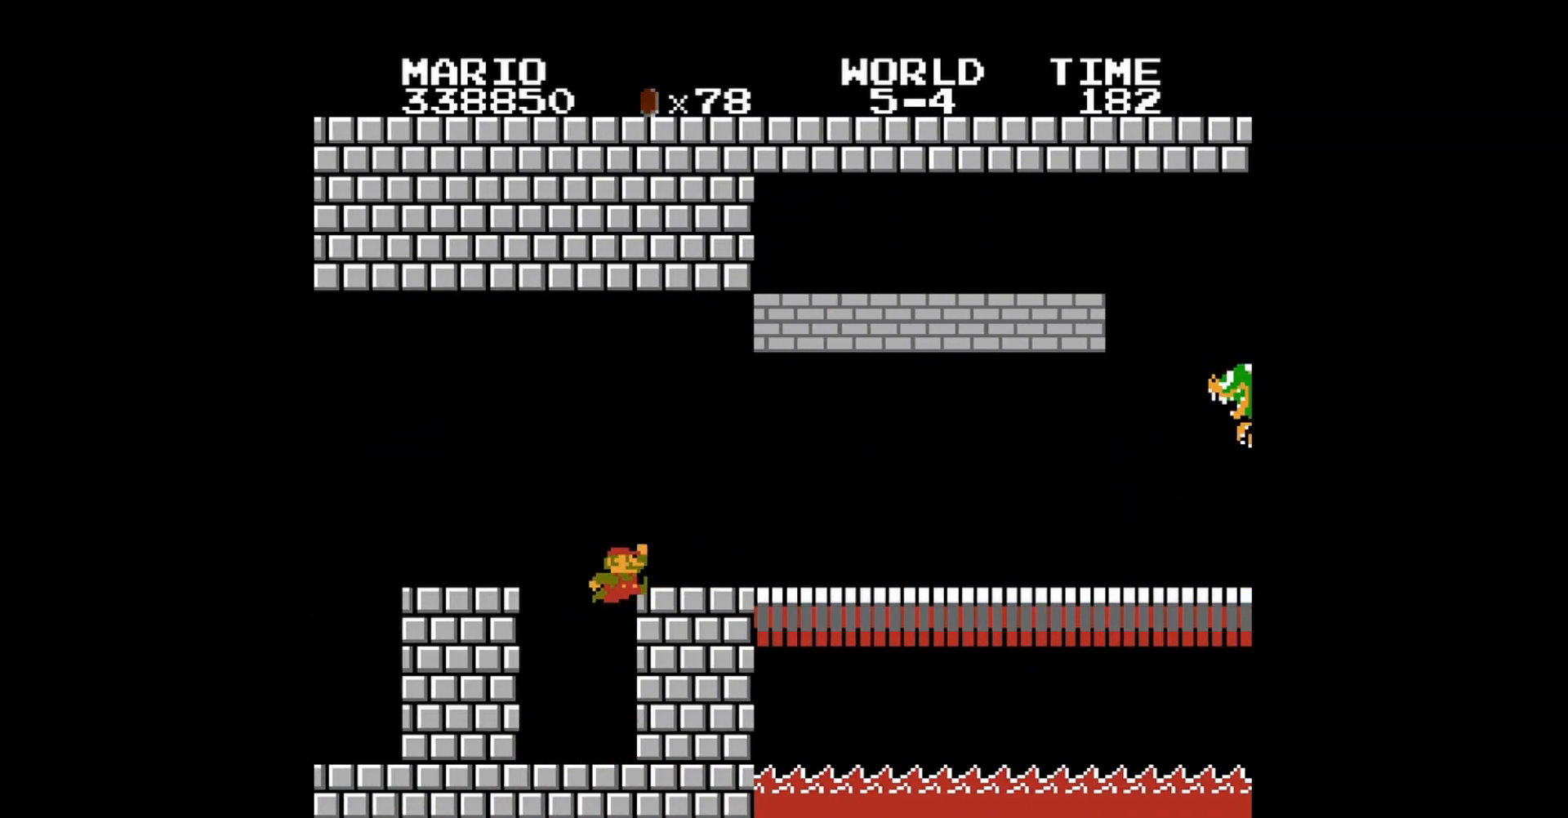
{"buttons": ["B"], "events": [[120, "A", "up"], [440, "DPAD_RIGHT", "up"]]}
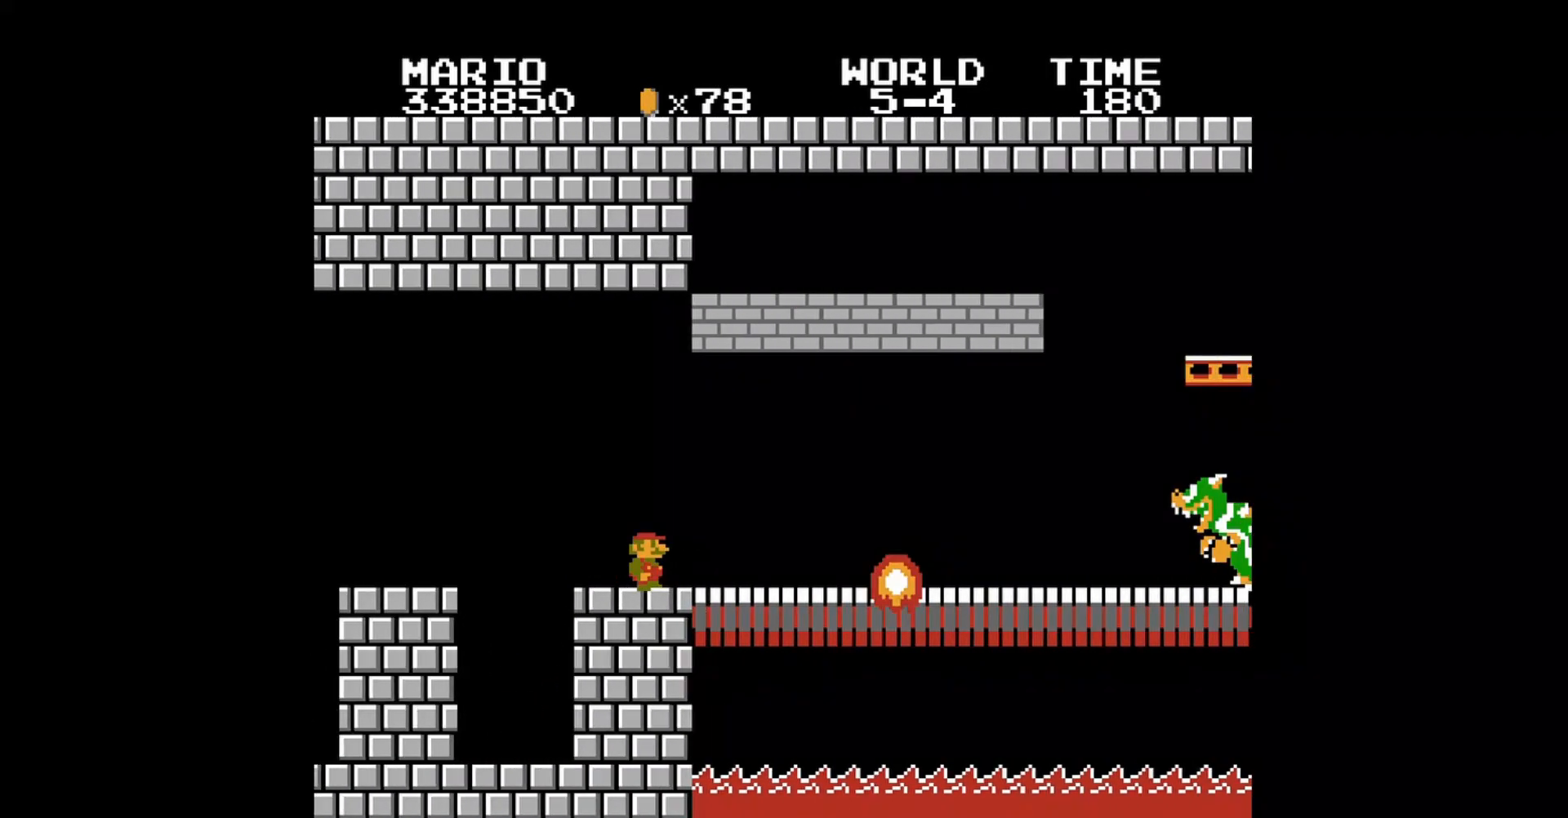
{"buttons": ["B", "DPAD_UP", "DPAD_LEFT"], "events": [[80, "DPAD_LEFT", "down"], [120, "DPAD_UP", "down"]]}
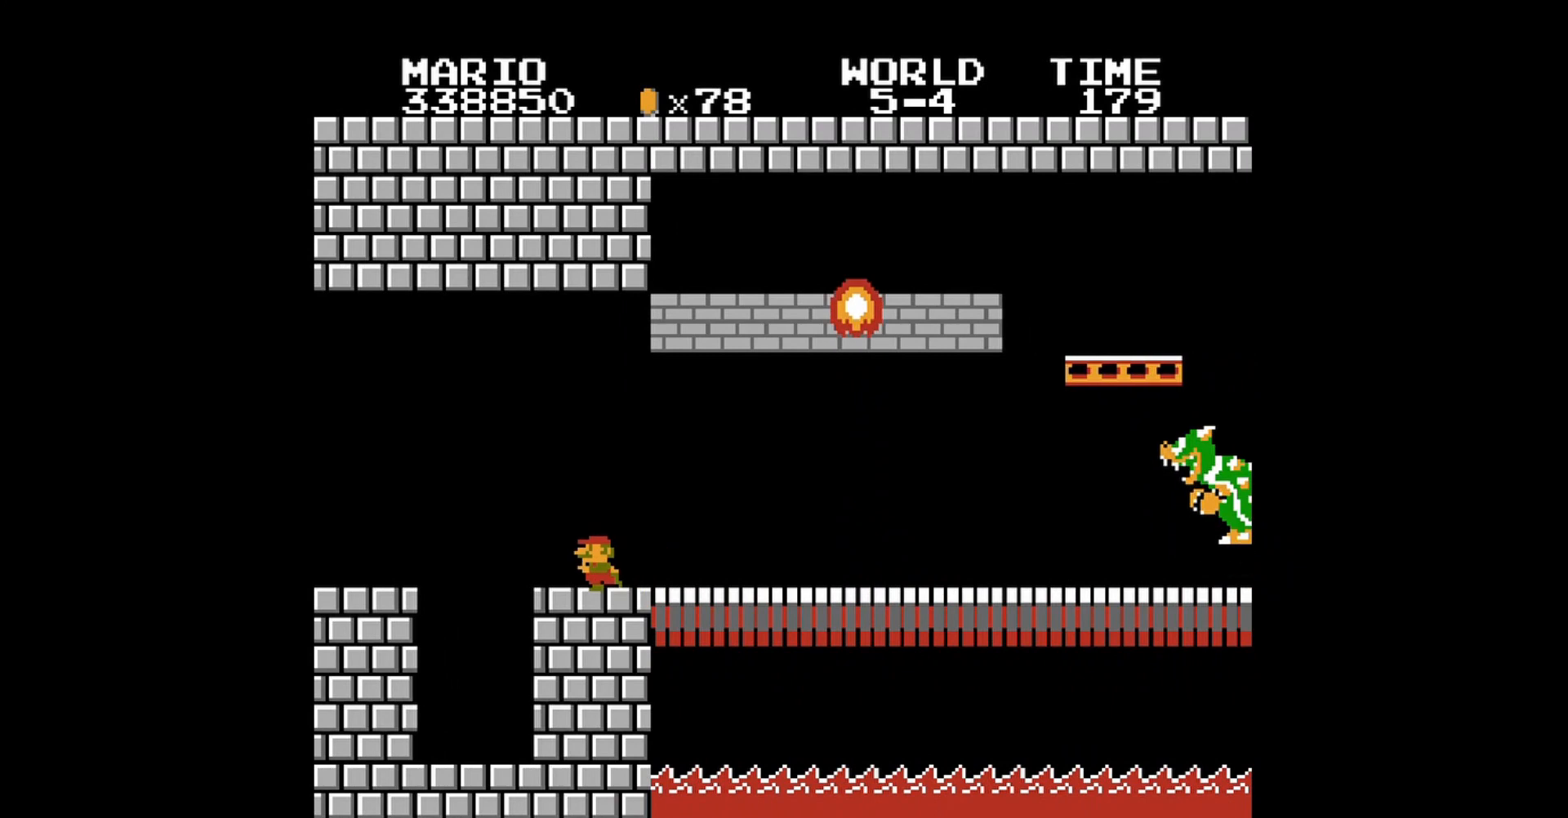
{"buttons": ["B"], "events": [[40, "DPAD_UP", "up"], [80, "DPAD_LEFT", "up"], [440, "DPAD_LEFT", "down"], [480, "DPAD_LEFT", "up"]]}
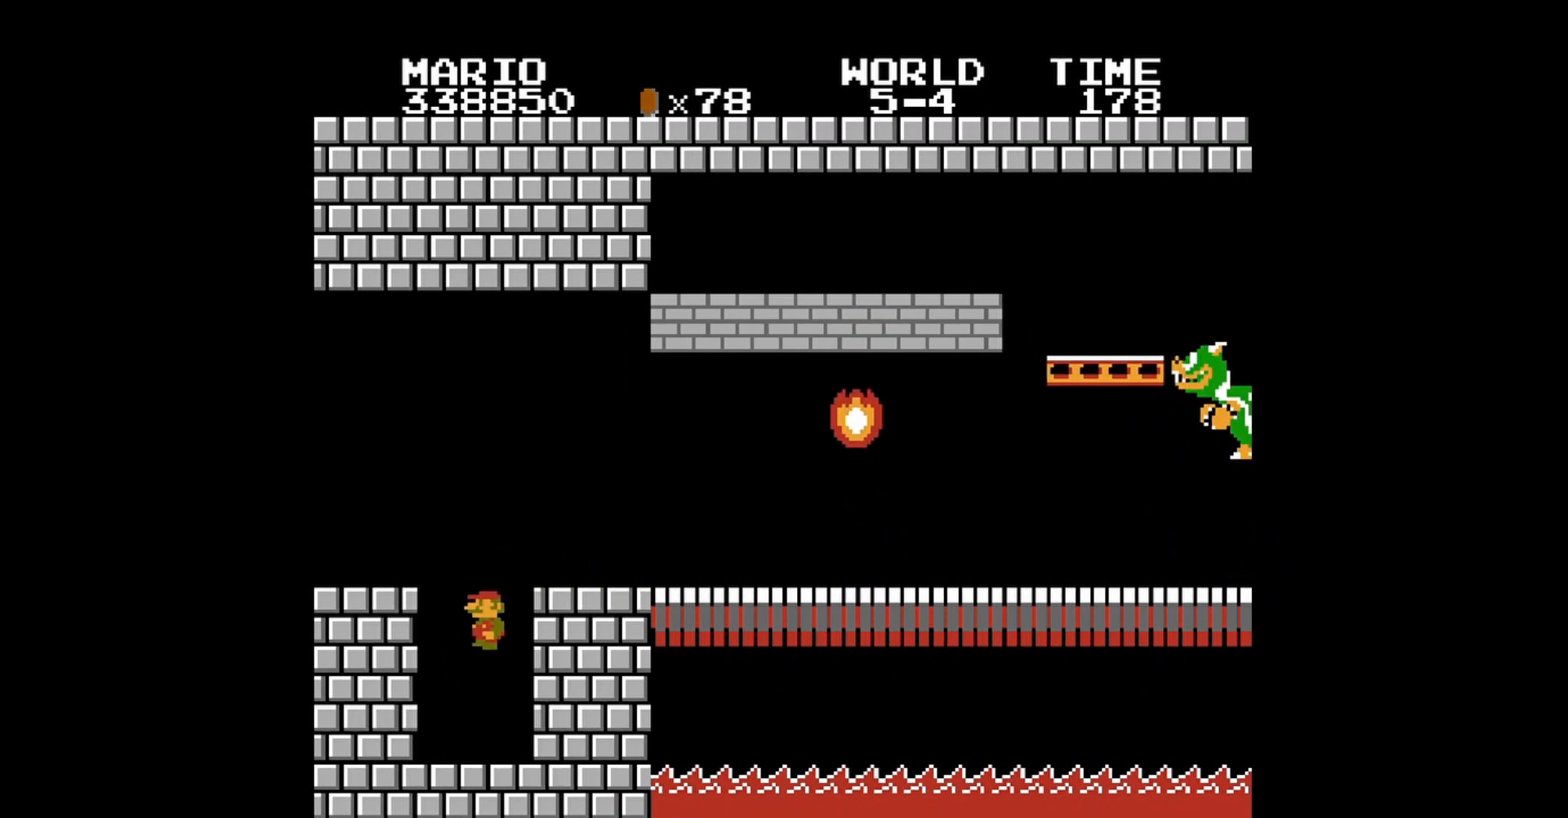
{"buttons": ["B", "DPAD_RIGHT"], "events": [[240, "DPAD_RIGHT", "down"]]}
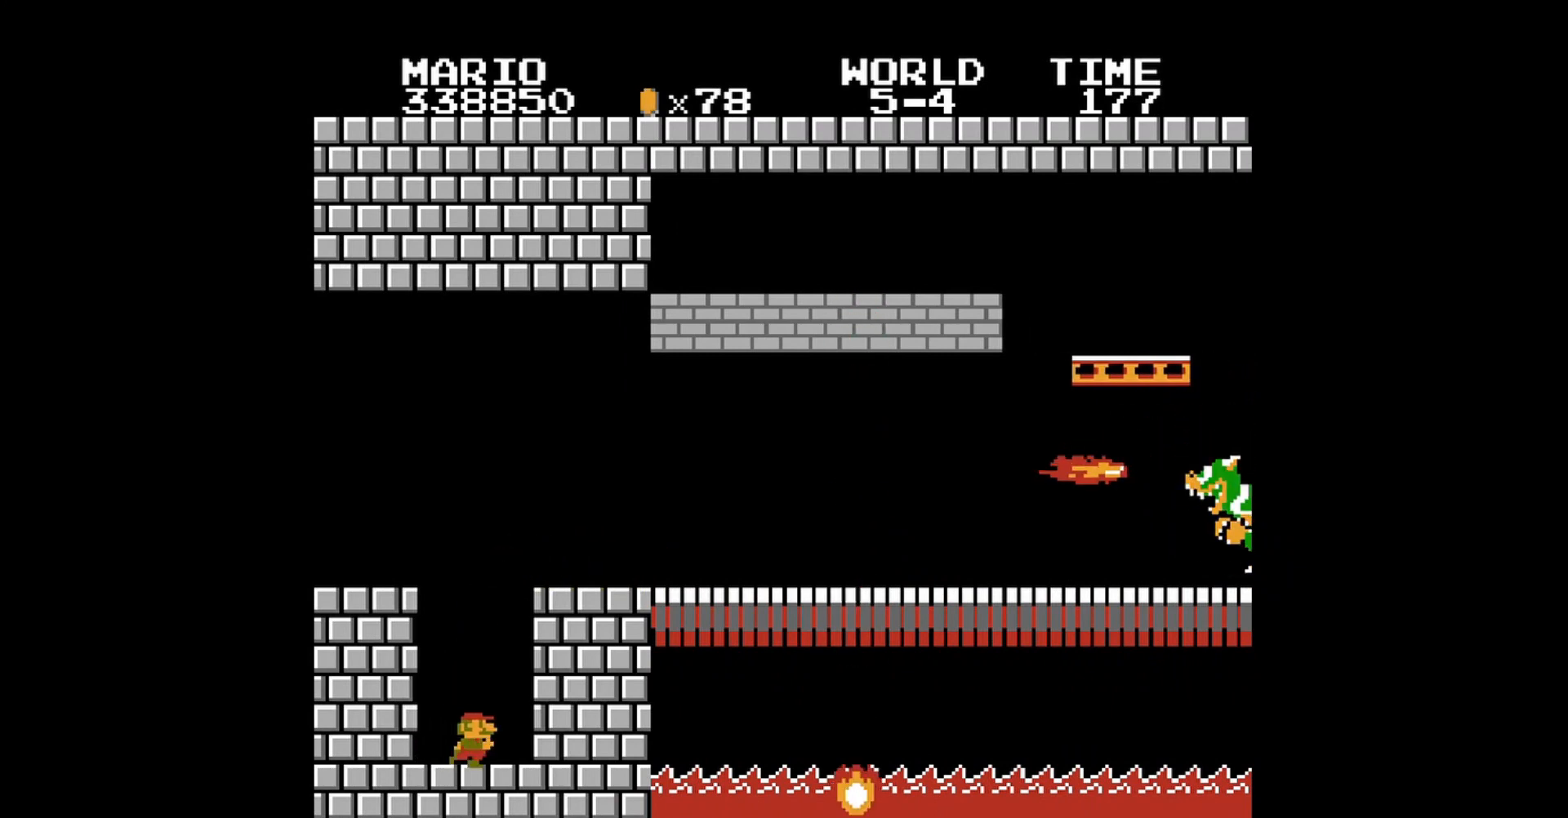
{"buttons": ["B"], "events": [[240, "DPAD_RIGHT", "up"]]}
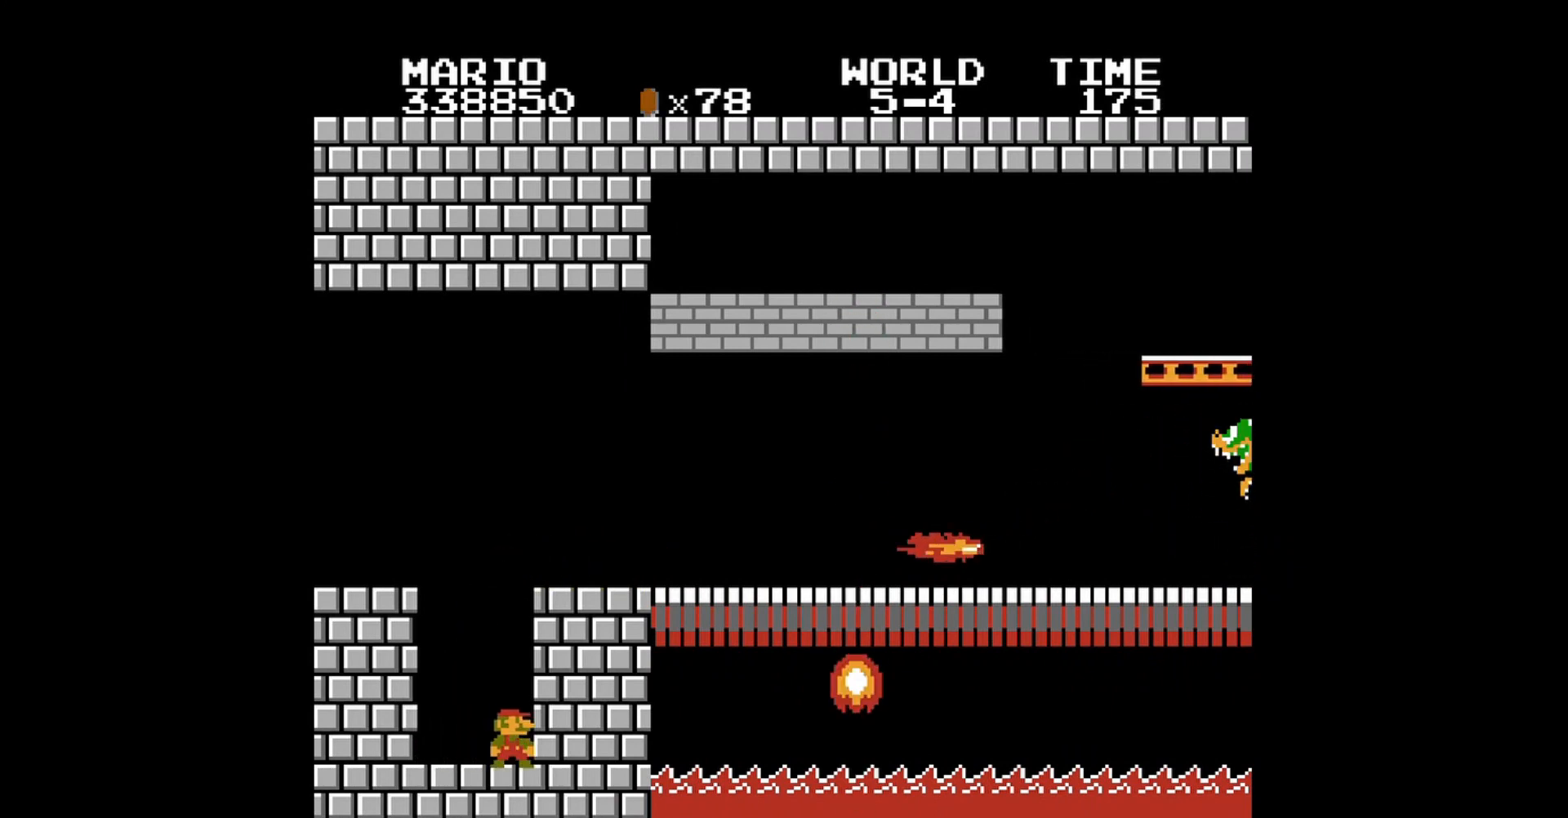
{"buttons": ["B"], "events": []}
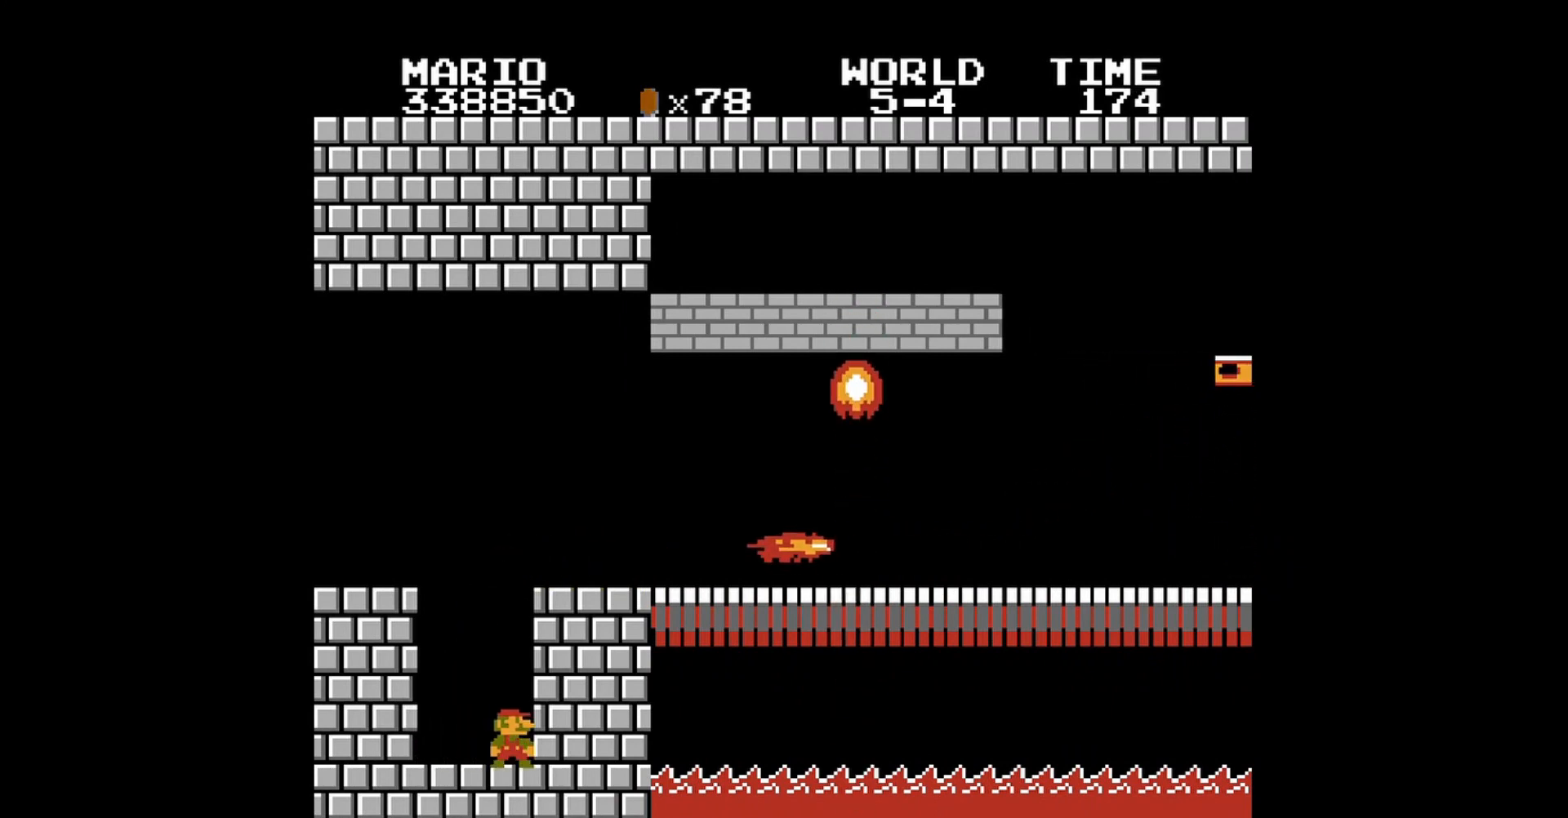
{"buttons": ["B"], "events": []}
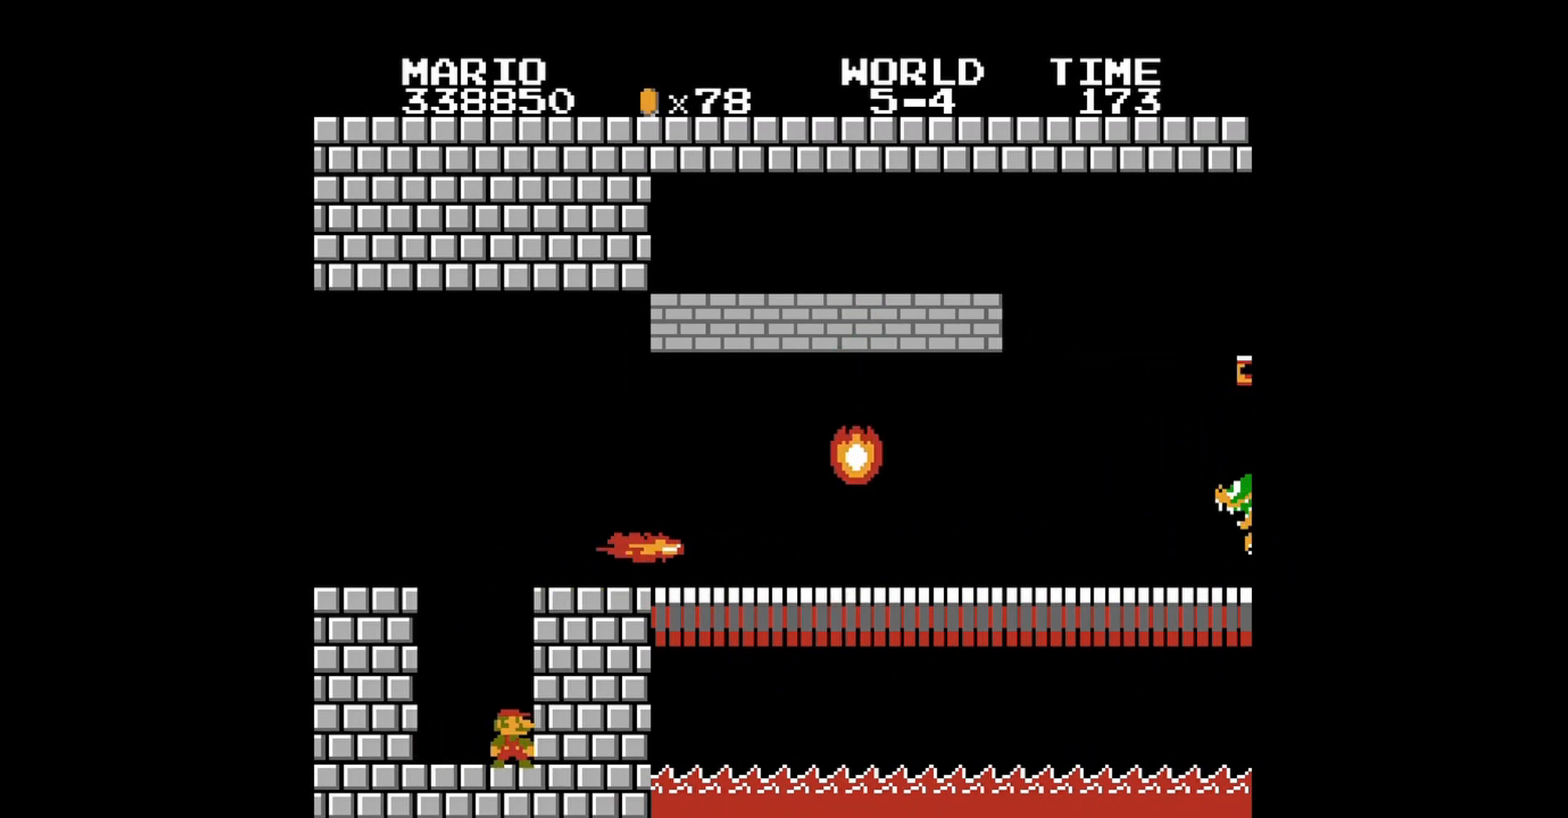
{"buttons": ["B", "DPAD_RIGHT"], "events": [[360, "DPAD_RIGHT", "down"]]}
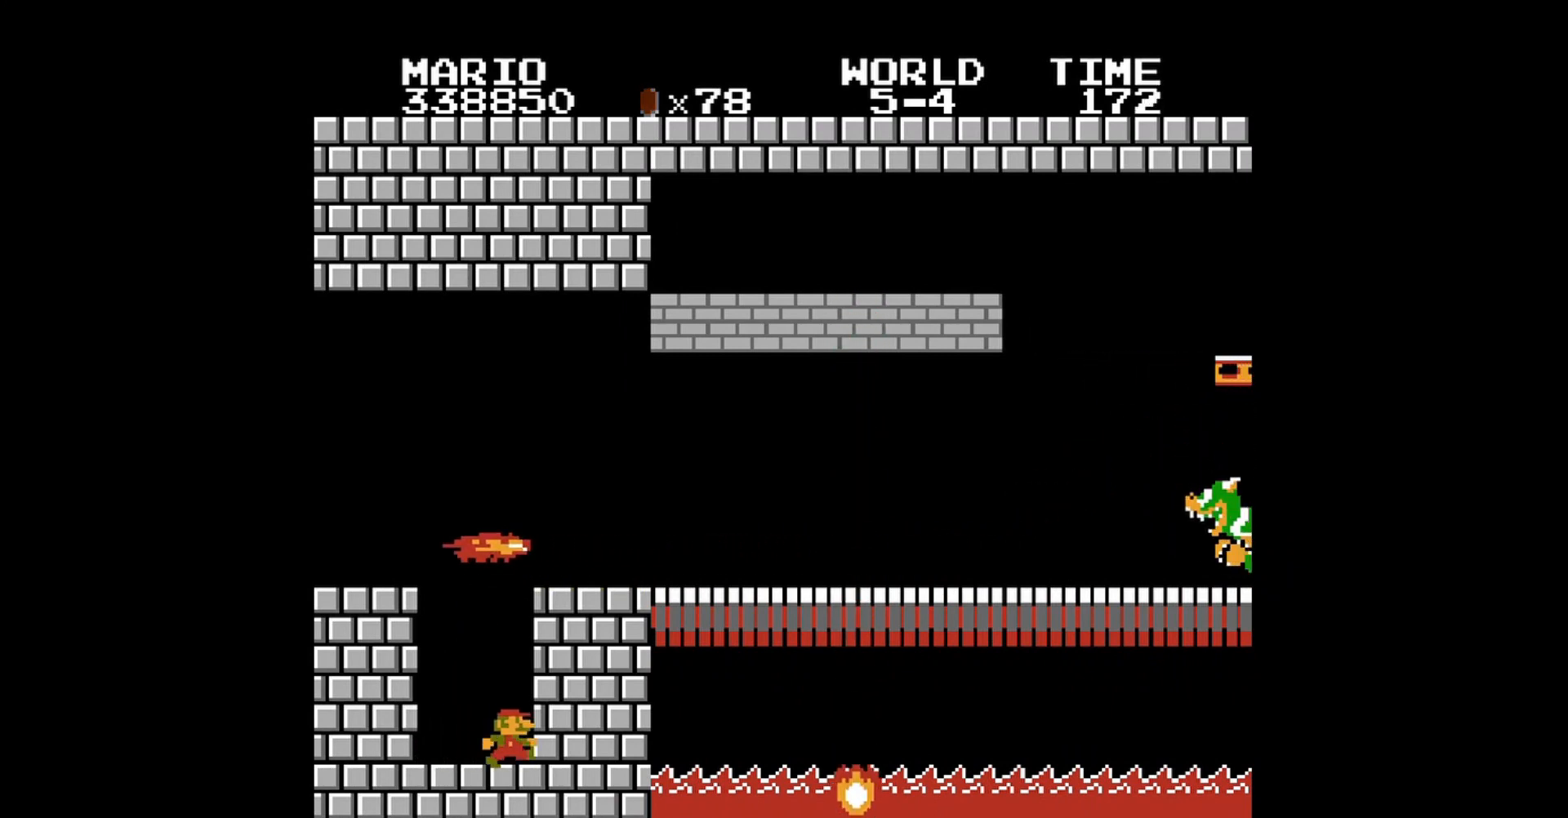
{"buttons": ["A", "B", "DPAD_RIGHT"], "events": [[280, "A", "down"]]}
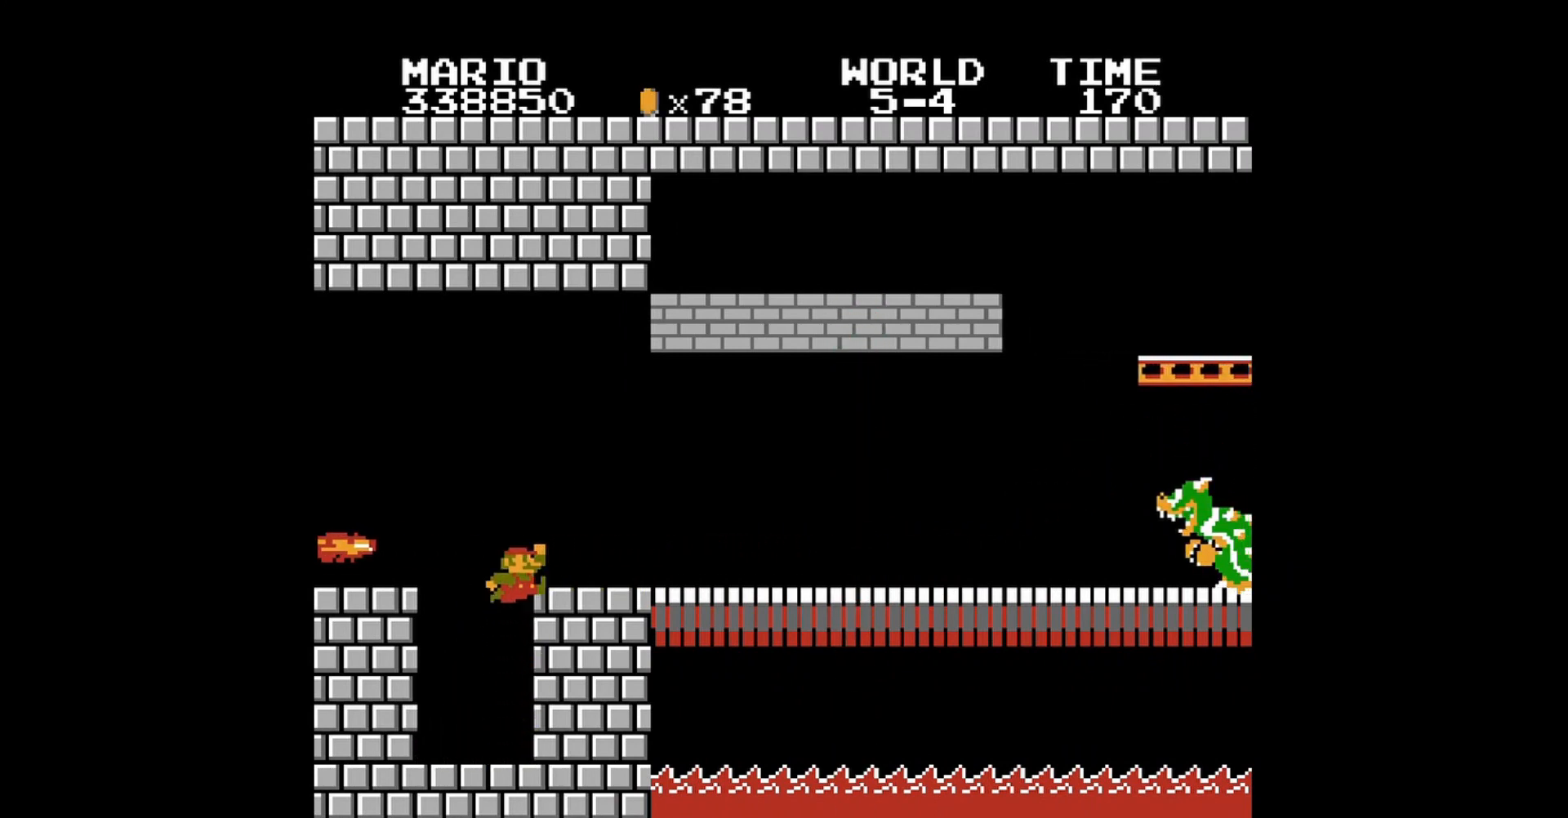
{"buttons": ["B"], "events": [[120, "A", "up"], [160, "DPAD_RIGHT", "up"]]}
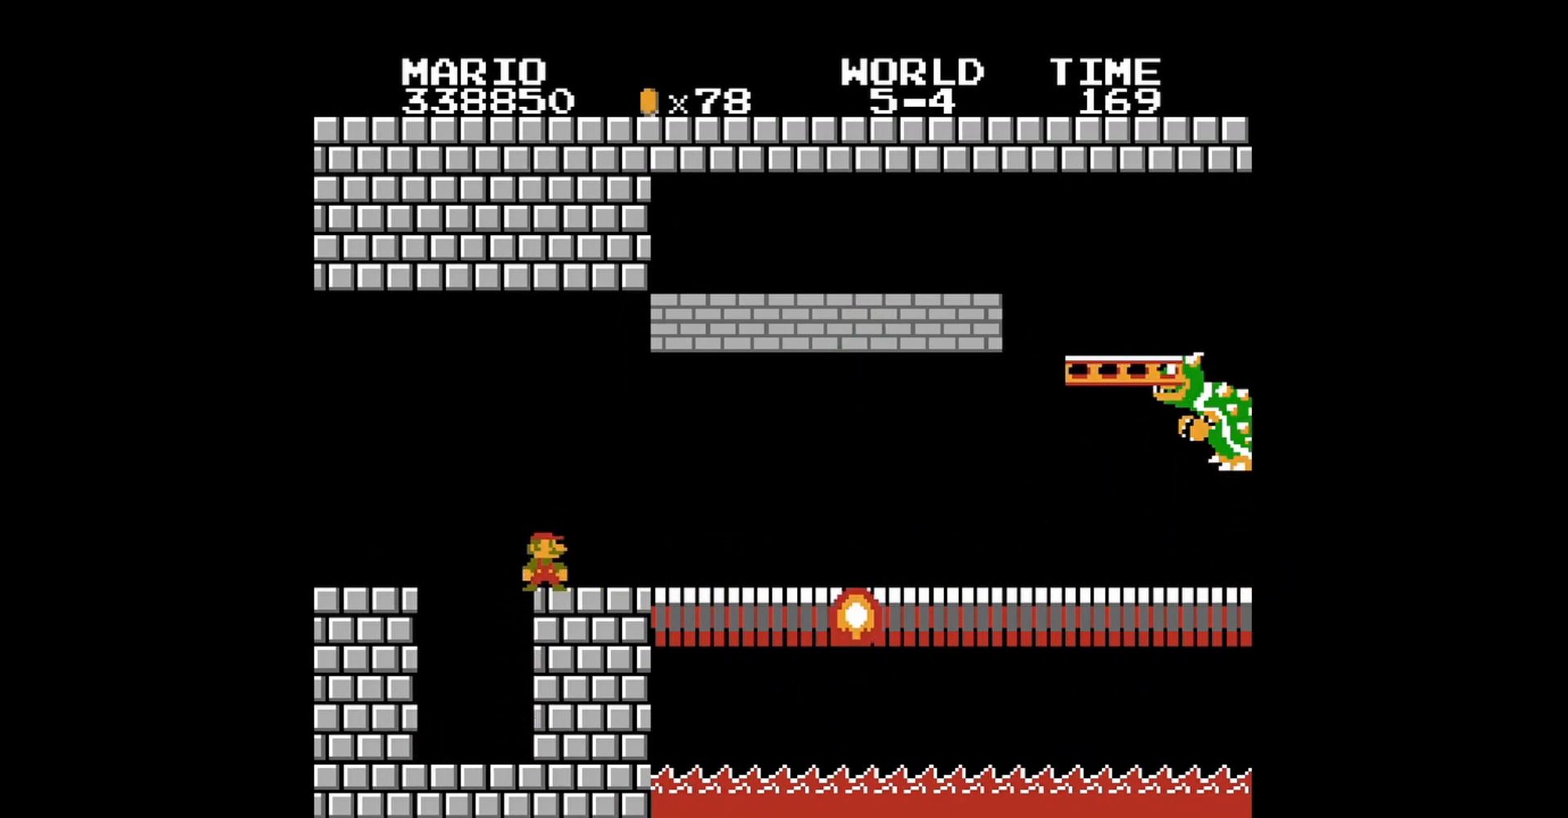
{"buttons": ["B", "DPAD_RIGHT"], "events": [[480, "DPAD_RIGHT", "down"]]}
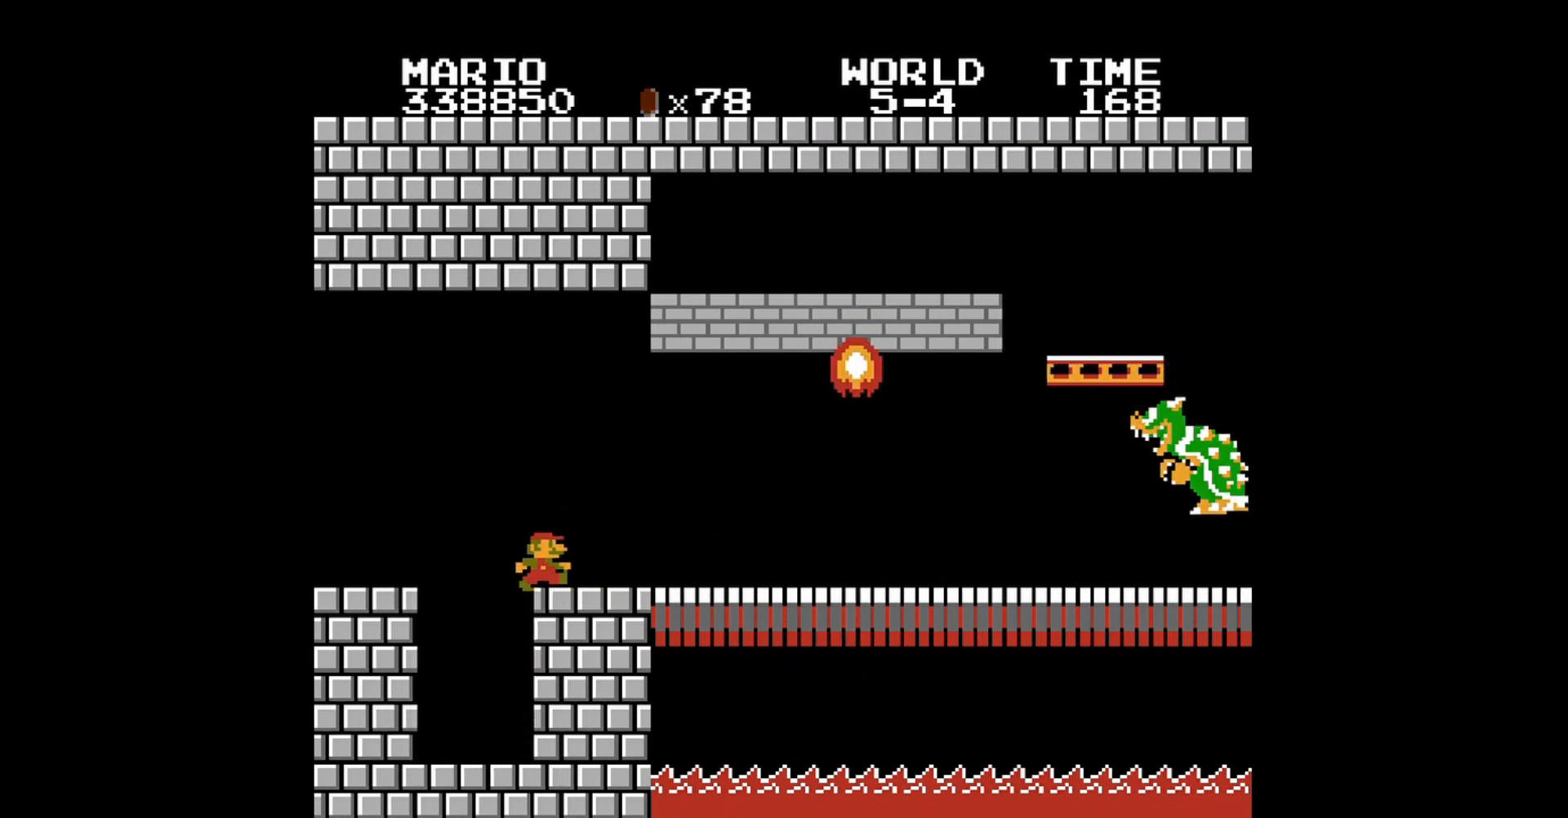
{"buttons": ["B"], "events": [[80, "DPAD_RIGHT", "up"]]}
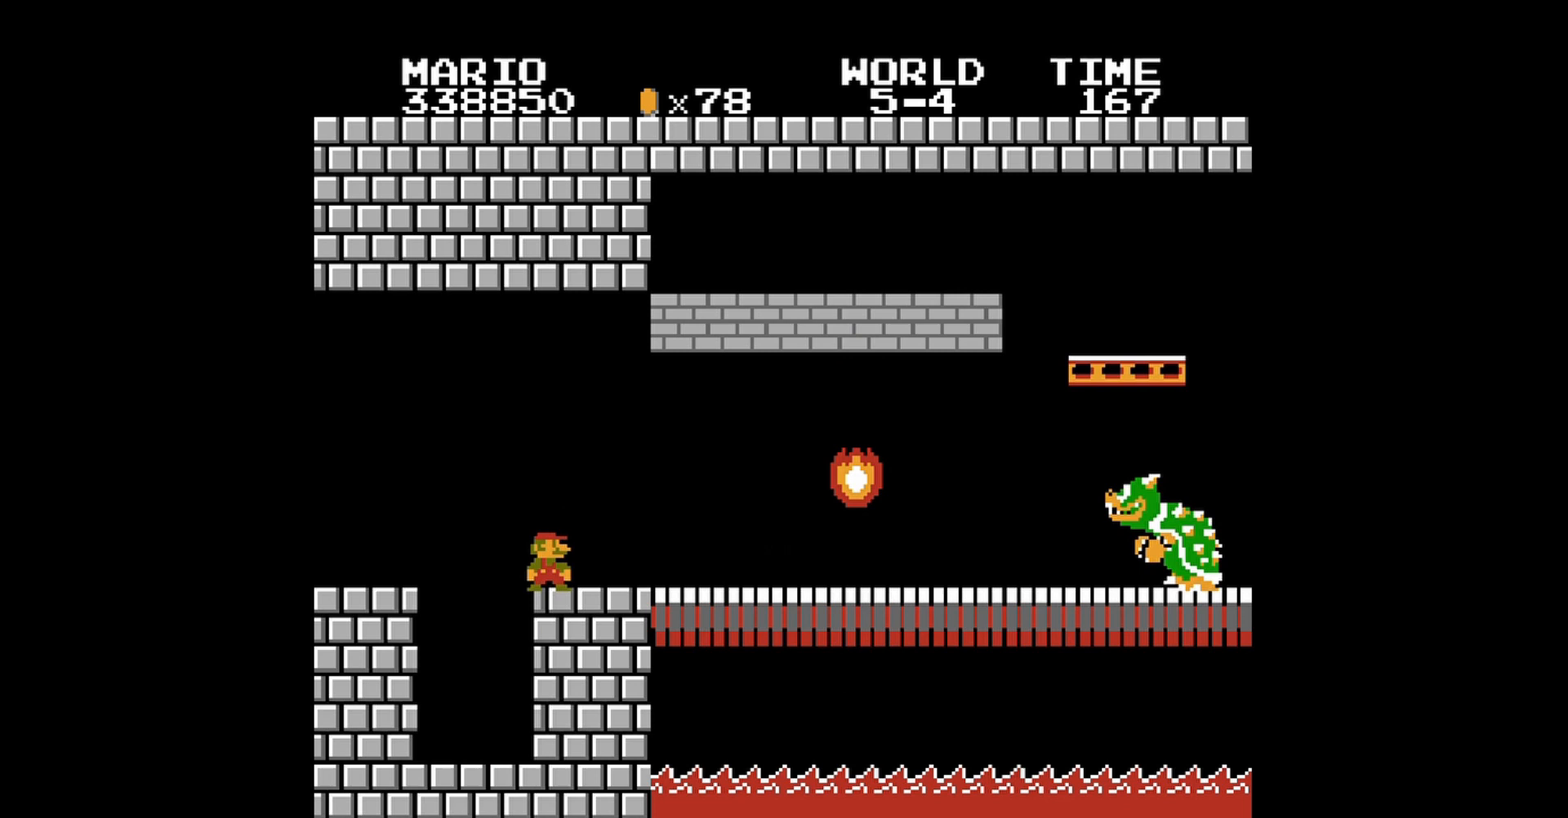
{"buttons": ["B", "DPAD_RIGHT"], "events": [[320, "DPAD_RIGHT", "down"]]}
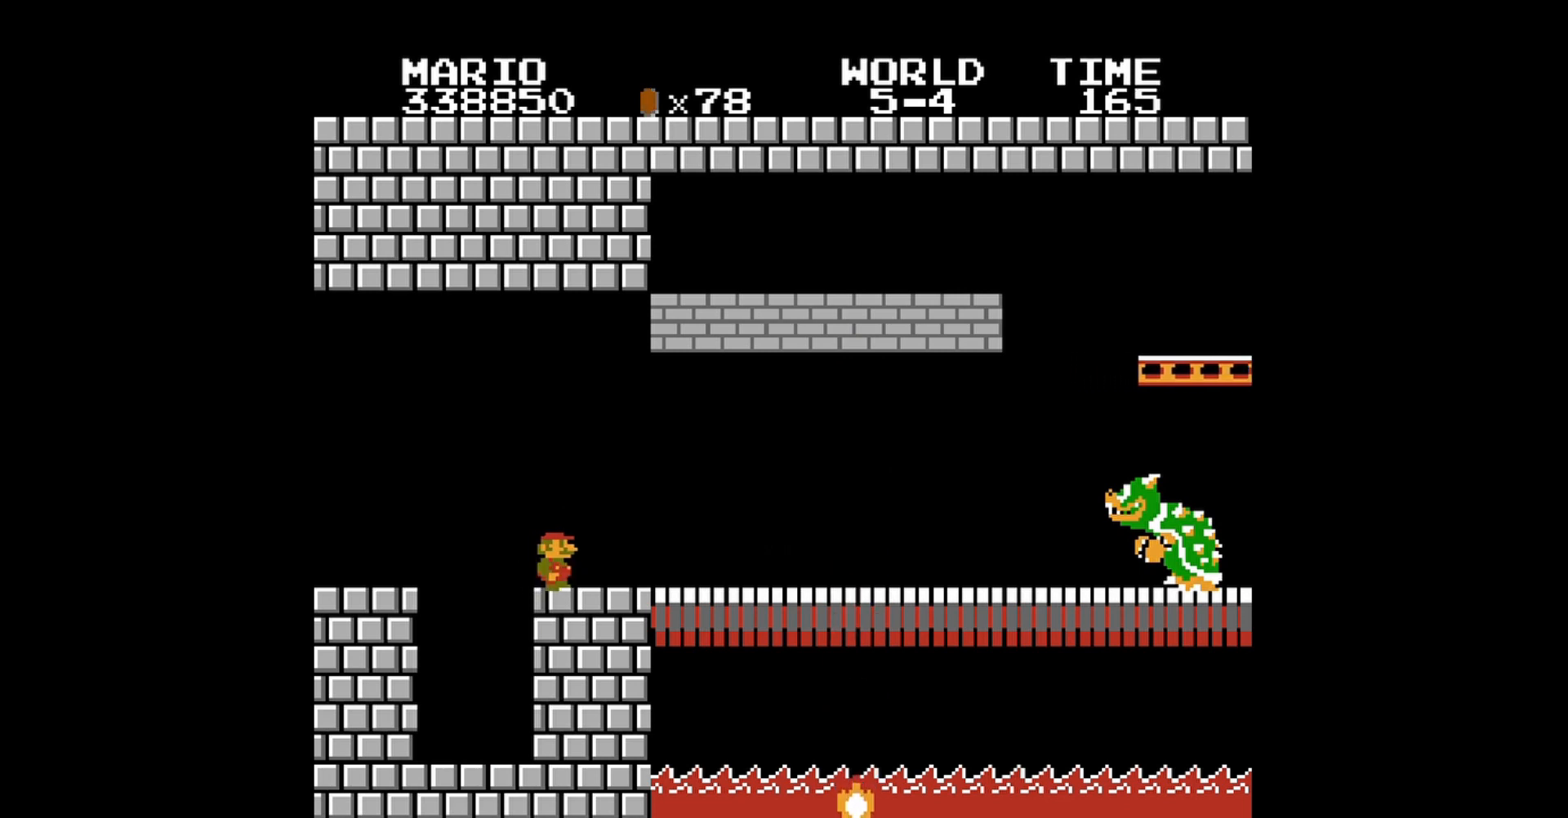
{"buttons": ["B", "DPAD_LEFT"], "events": [[40, "DPAD_RIGHT", "up"], [280, "DPAD_LEFT", "down"]]}
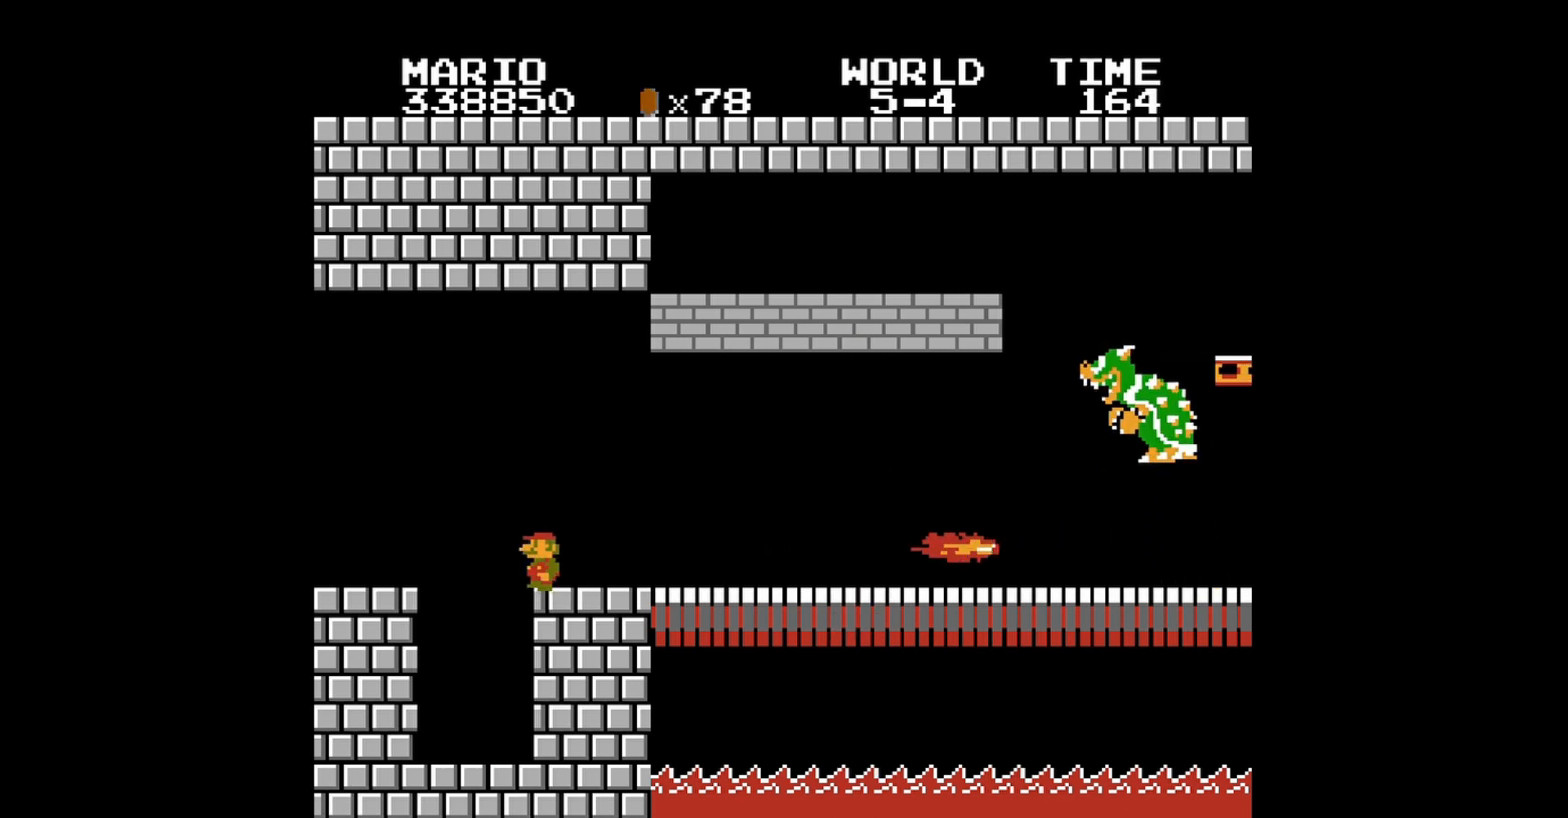
{"buttons": ["B", "DPAD_RIGHT"], "events": [[200, "DPAD_LEFT", "up"], [360, "DPAD_RIGHT", "down"]]}
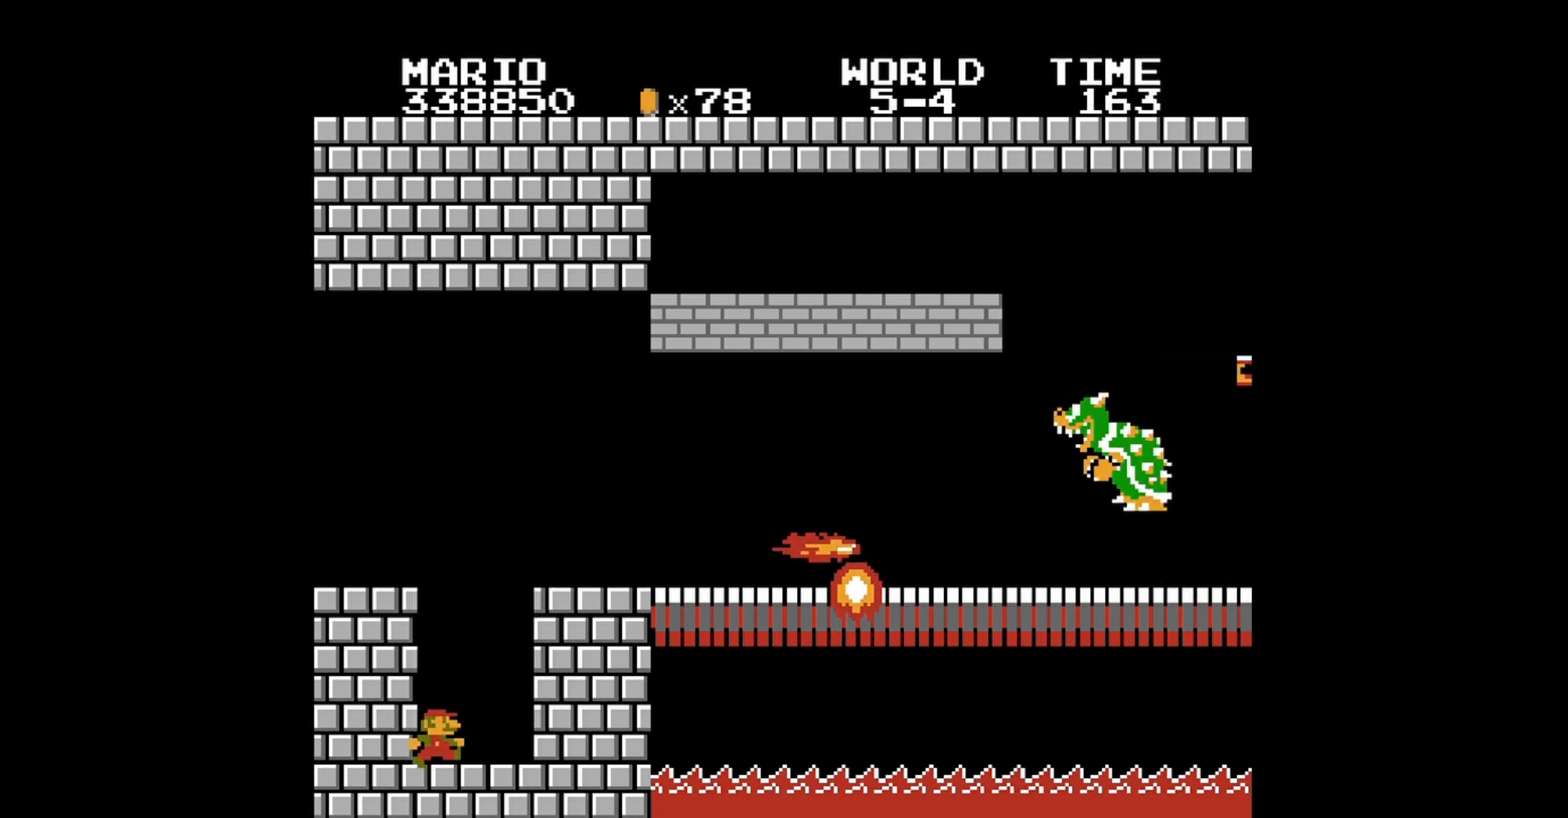
{"buttons": ["B"], "events": [[400, "DPAD_RIGHT", "up"]]}
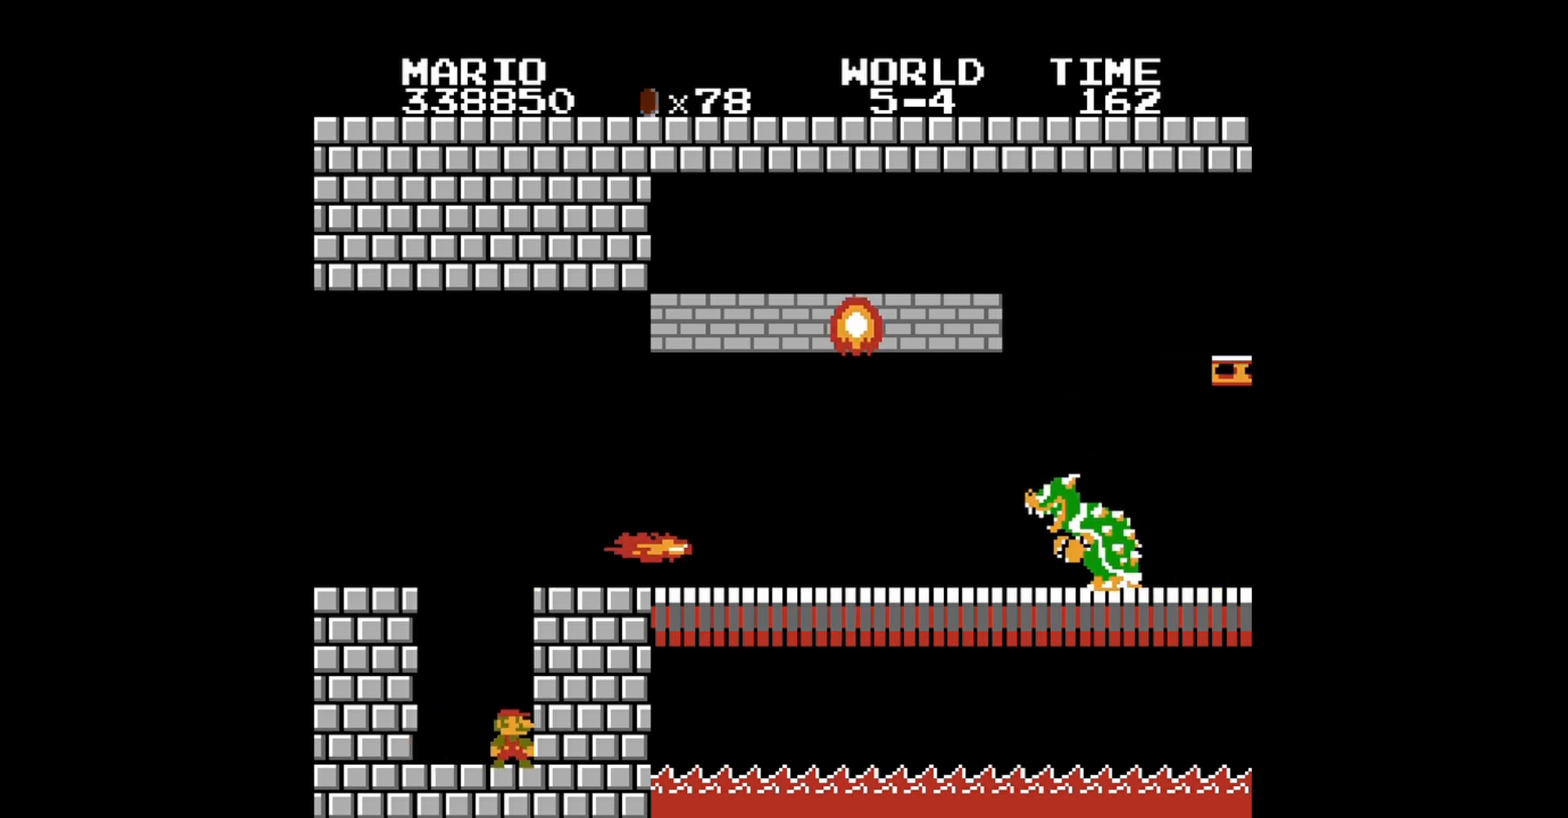
{"buttons": ["B", "DPAD_RIGHT"], "events": [[400, "DPAD_RIGHT", "down"]]}
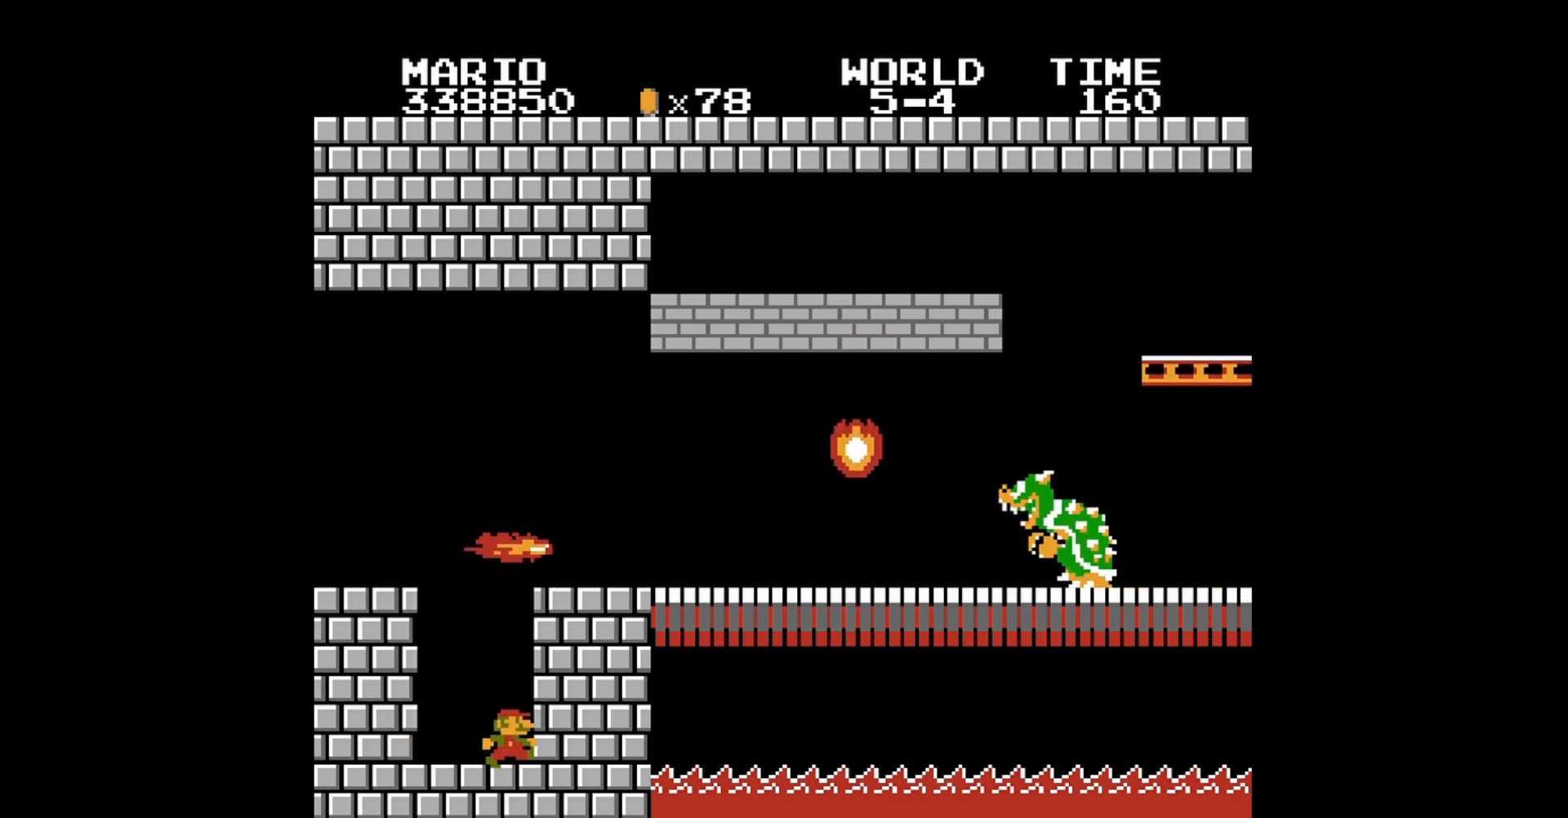
{"buttons": ["A", "B", "DPAD_RIGHT"], "events": [[400, "A", "down"]]}
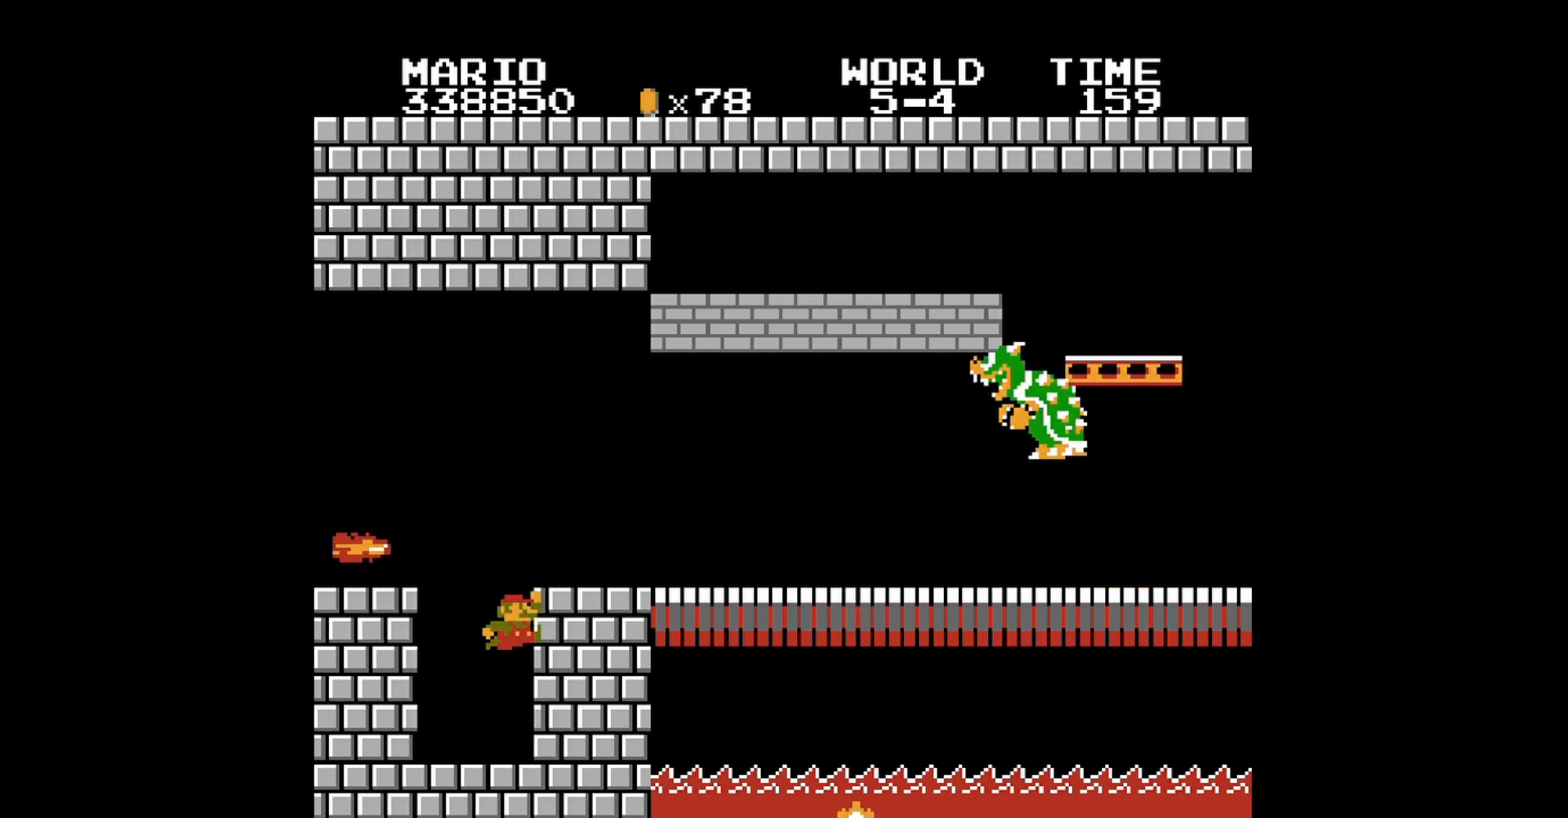
{"buttons": ["B"], "events": [[160, "A", "up"], [200, "DPAD_RIGHT", "up"]]}